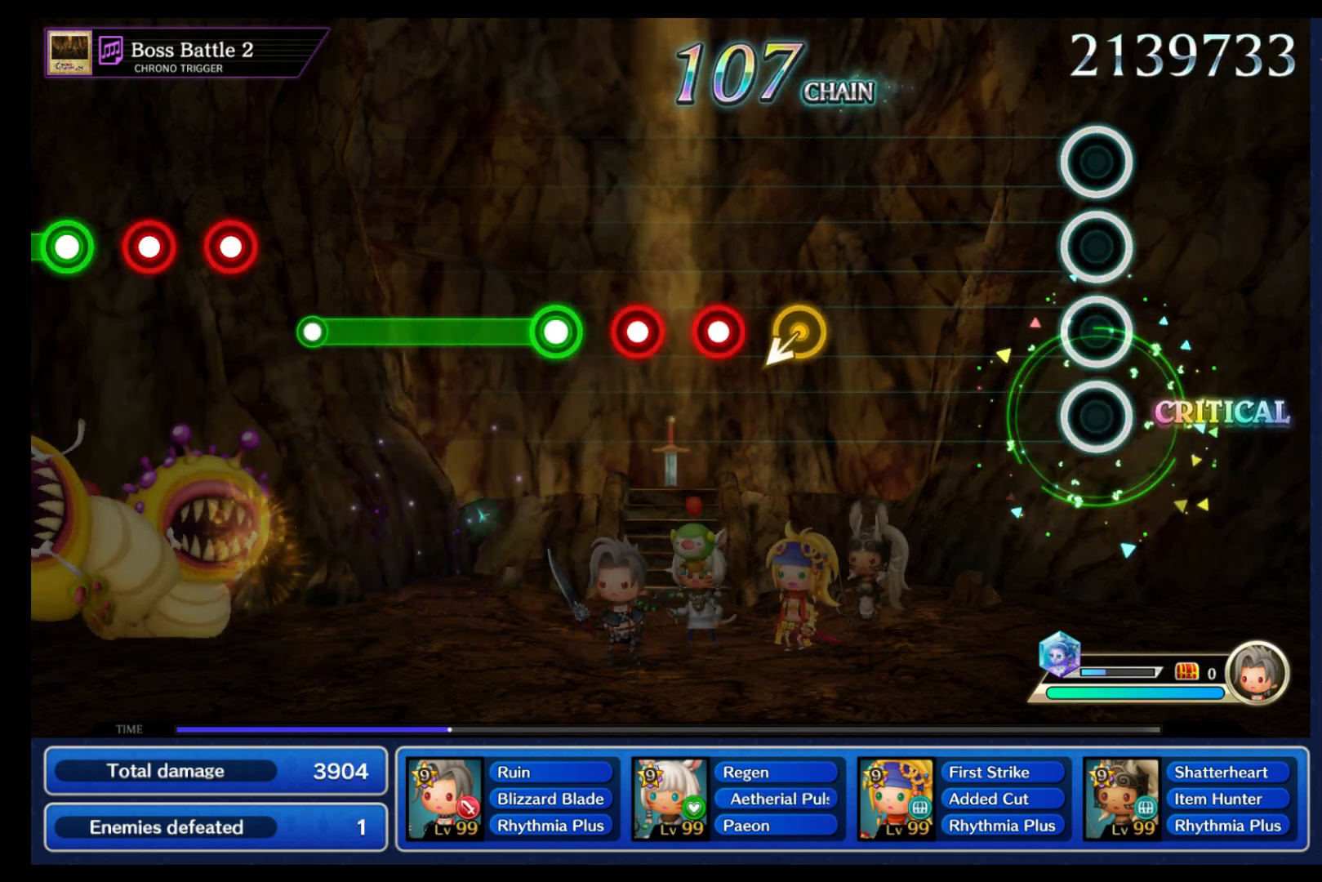
Gameplay with a controller (Nintendo layout); each line is a JSON object with the inputs held at the frame after it. "events" lists button and stick changes between this image and that frame as [ms after this image, input, new state], when the widget could be followed in between. Not read: L3 R3 SELECT START.
{"buttons": [], "left_stick": "center", "right_stick": "center", "events": []}
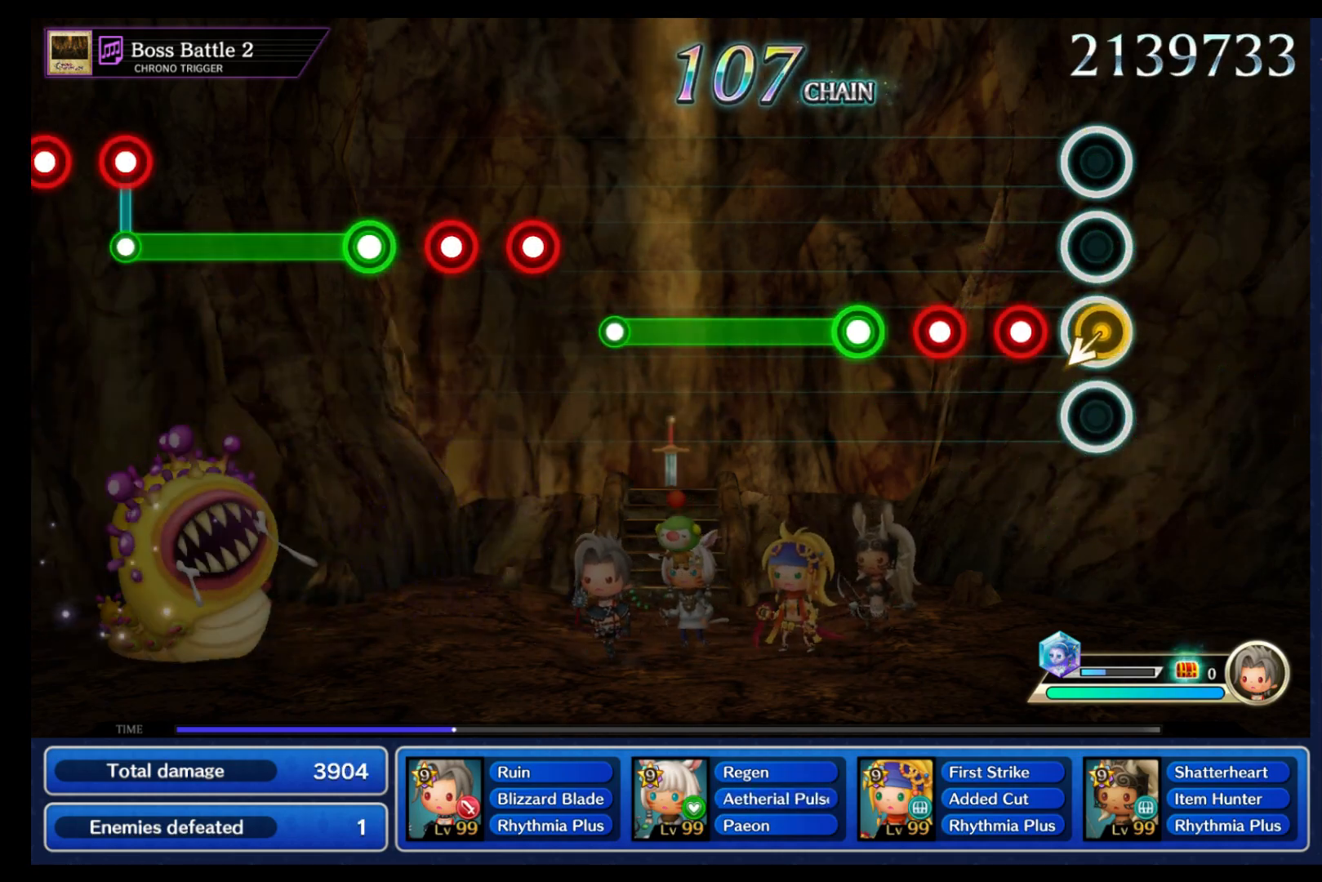
{"buttons": ["B"], "left_stick": "center", "right_stick": "center", "events": [[17, "left_stick", "down"], [100, "left_stick", "center"], [167, "B", "down"], [250, "B", "up"], [300, "B", "down"], [383, "B", "up"], [450, "B", "down"]]}
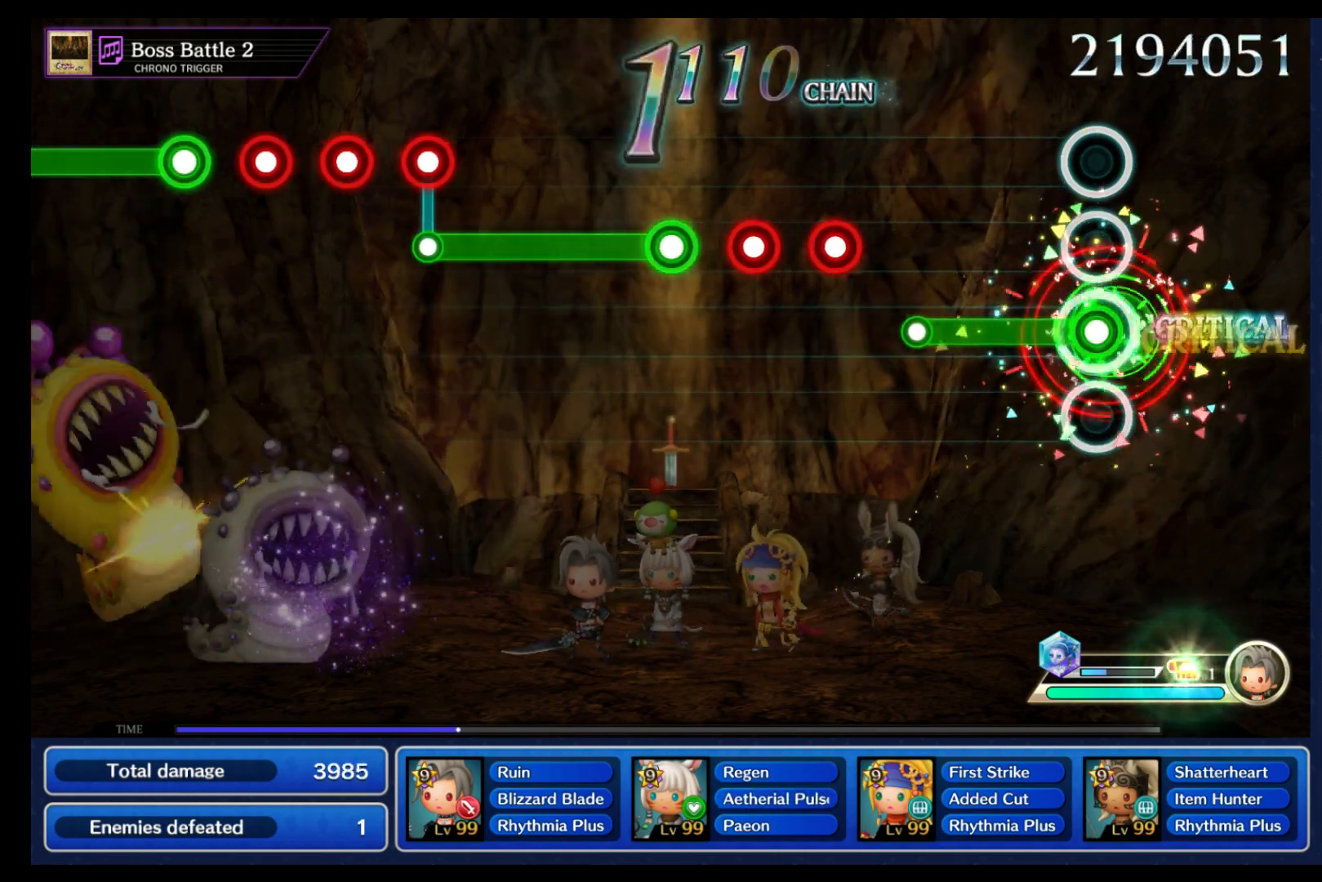
{"buttons": [], "left_stick": "center", "right_stick": "center", "events": [[333, "B", "up"], [400, "L1", "down"], [500, "L1", "up"]]}
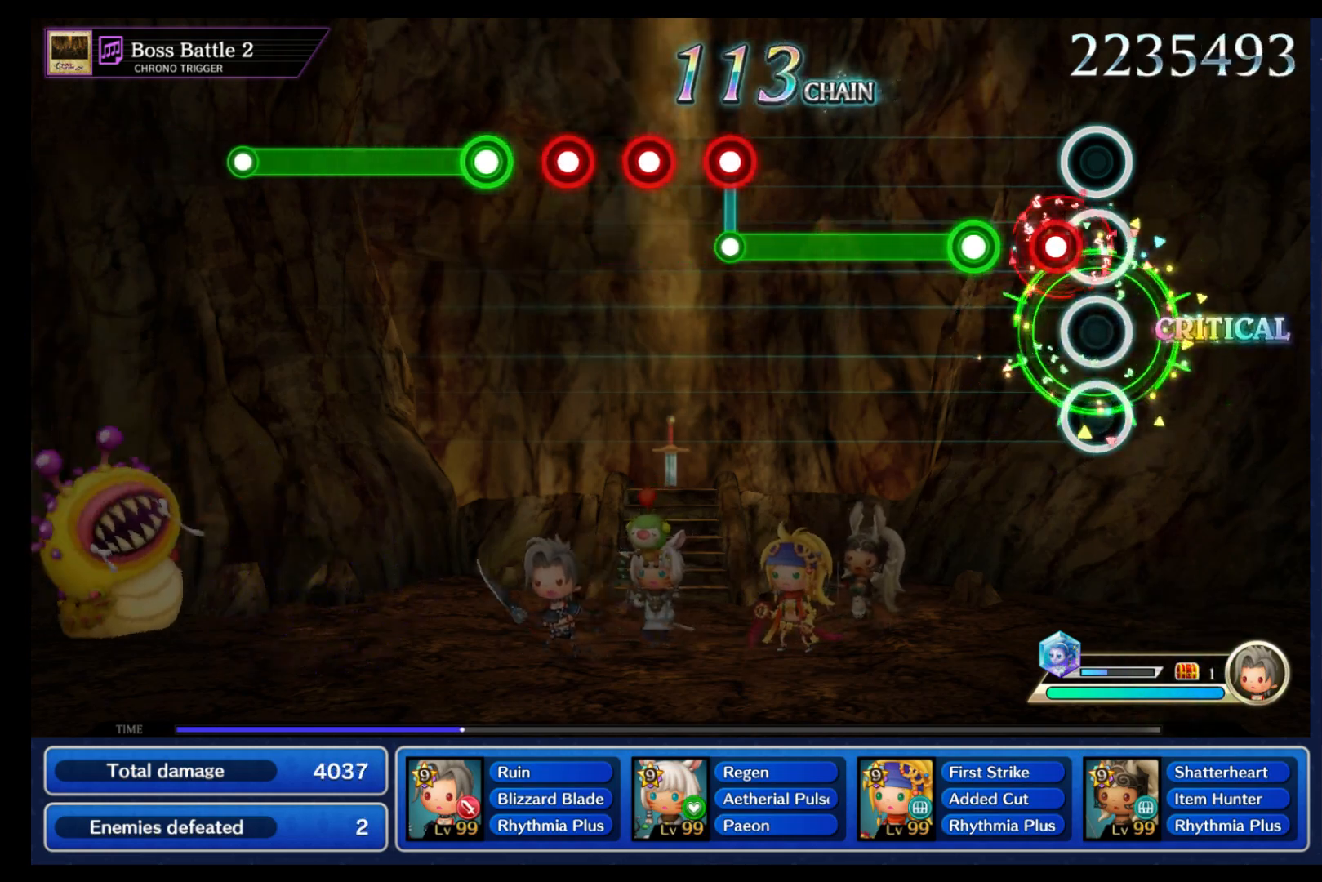
{"buttons": ["B"], "left_stick": "center", "right_stick": "center", "events": [[67, "B", "down"], [133, "B", "up"], [217, "B", "down"]]}
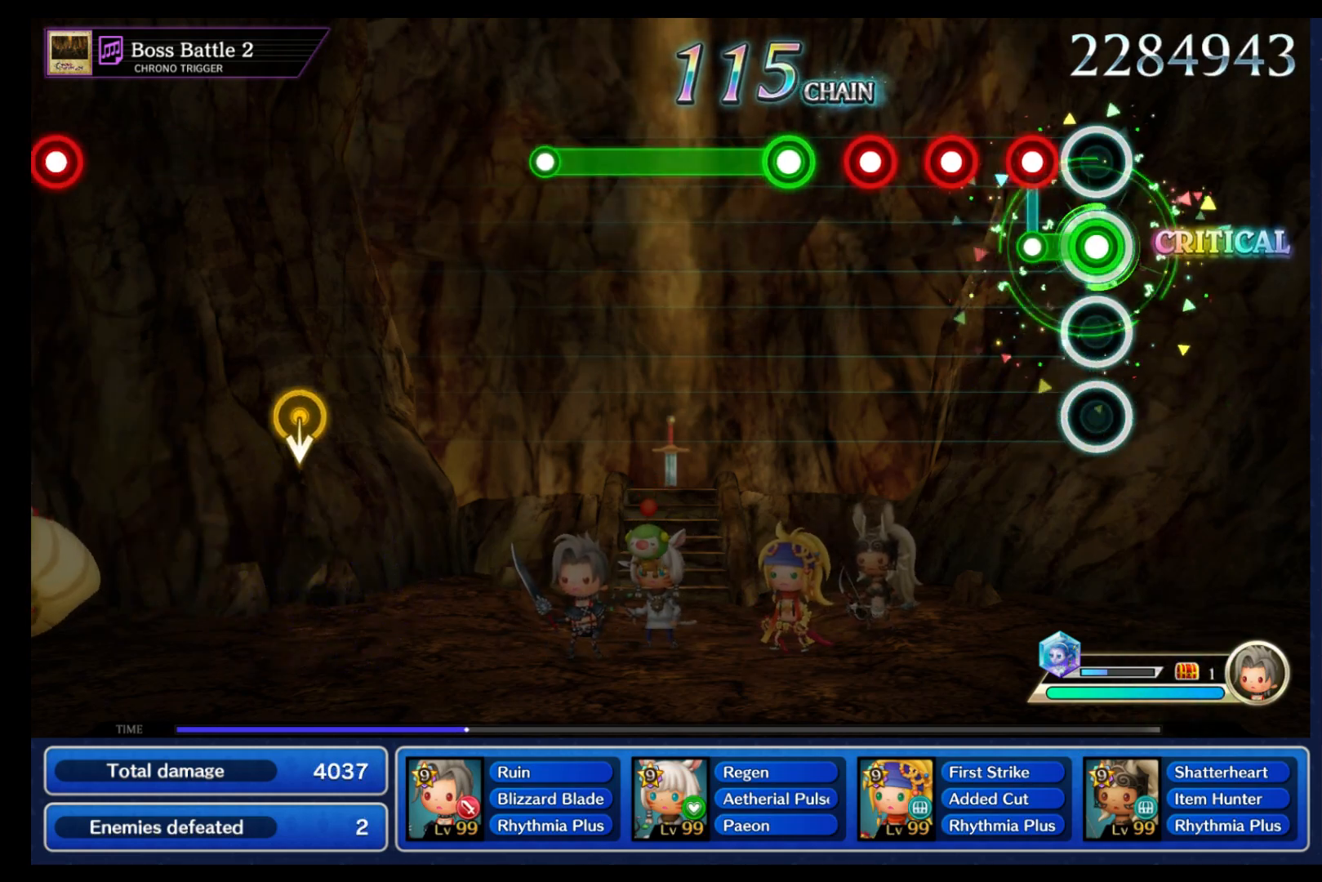
{"buttons": ["B"], "left_stick": "center", "right_stick": "center", "events": [[83, "B", "up"], [133, "L1", "down"], [233, "L1", "up"], [300, "B", "down"], [367, "B", "up"], [433, "B", "down"]]}
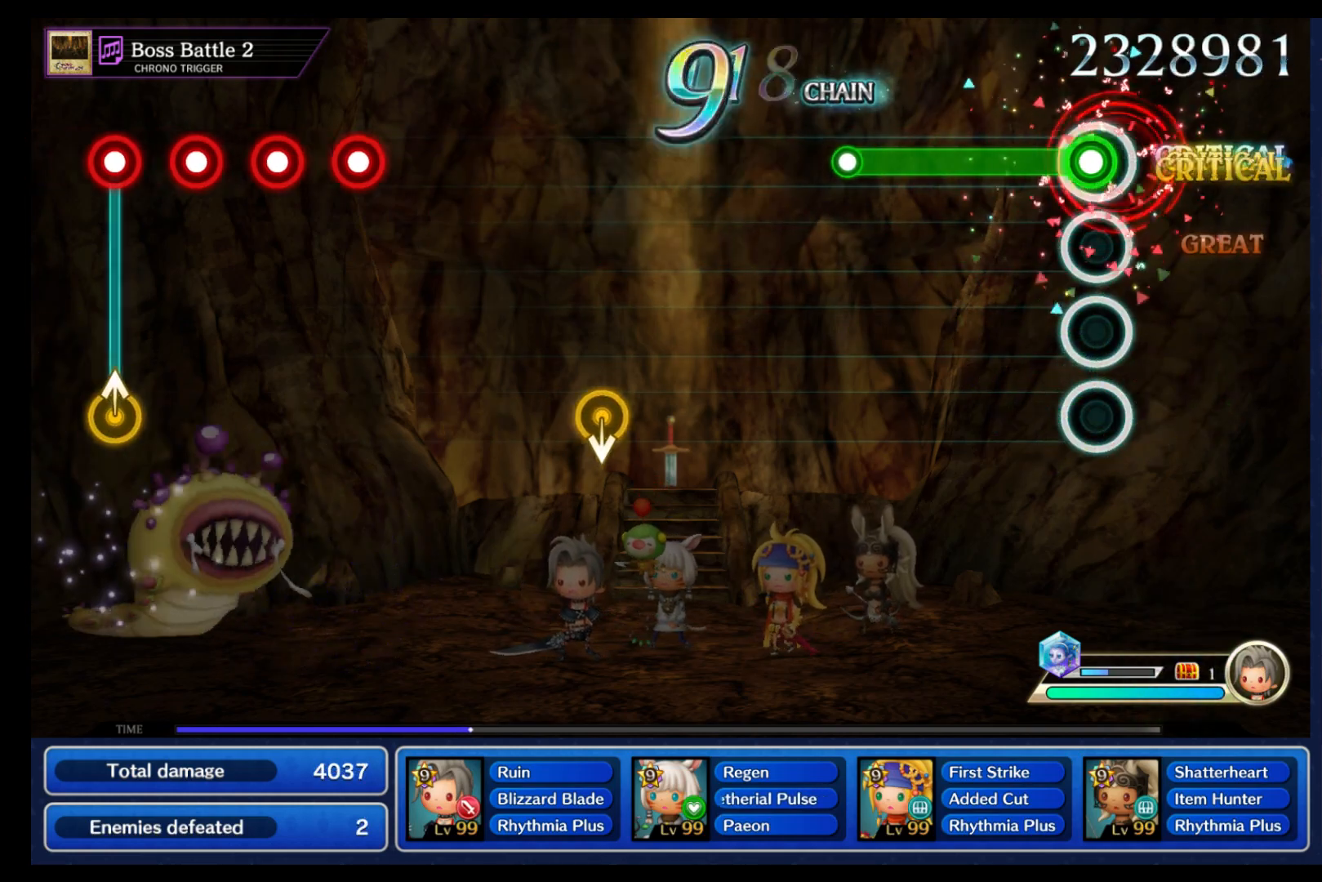
{"buttons": [], "left_stick": "center", "right_stick": "center", "events": [[17, "B", "up"], [67, "B", "down"], [467, "B", "up"]]}
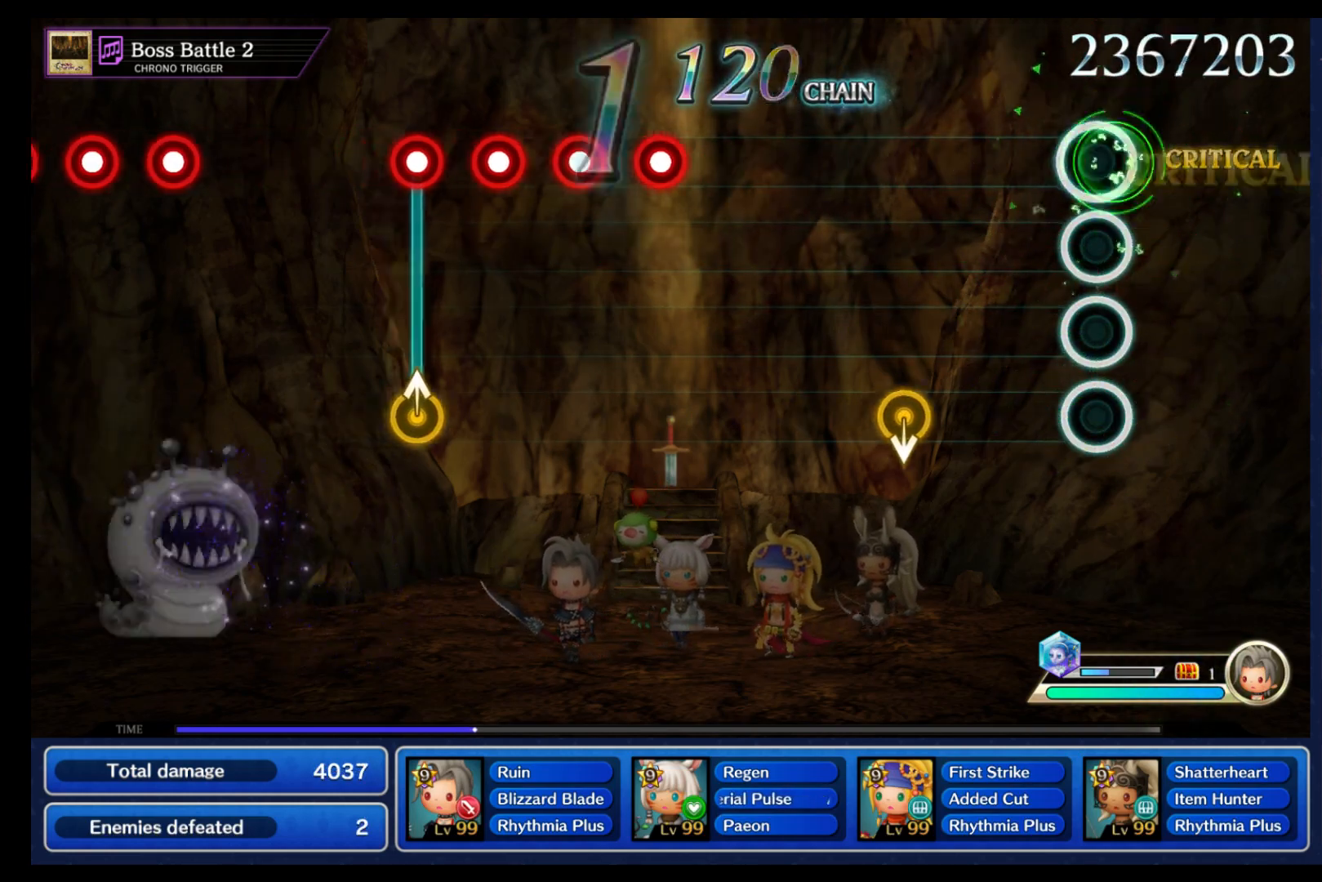
{"buttons": [], "left_stick": "center", "right_stick": "center", "events": [[317, "left_stick", "down"], [383, "left_stick", "center"]]}
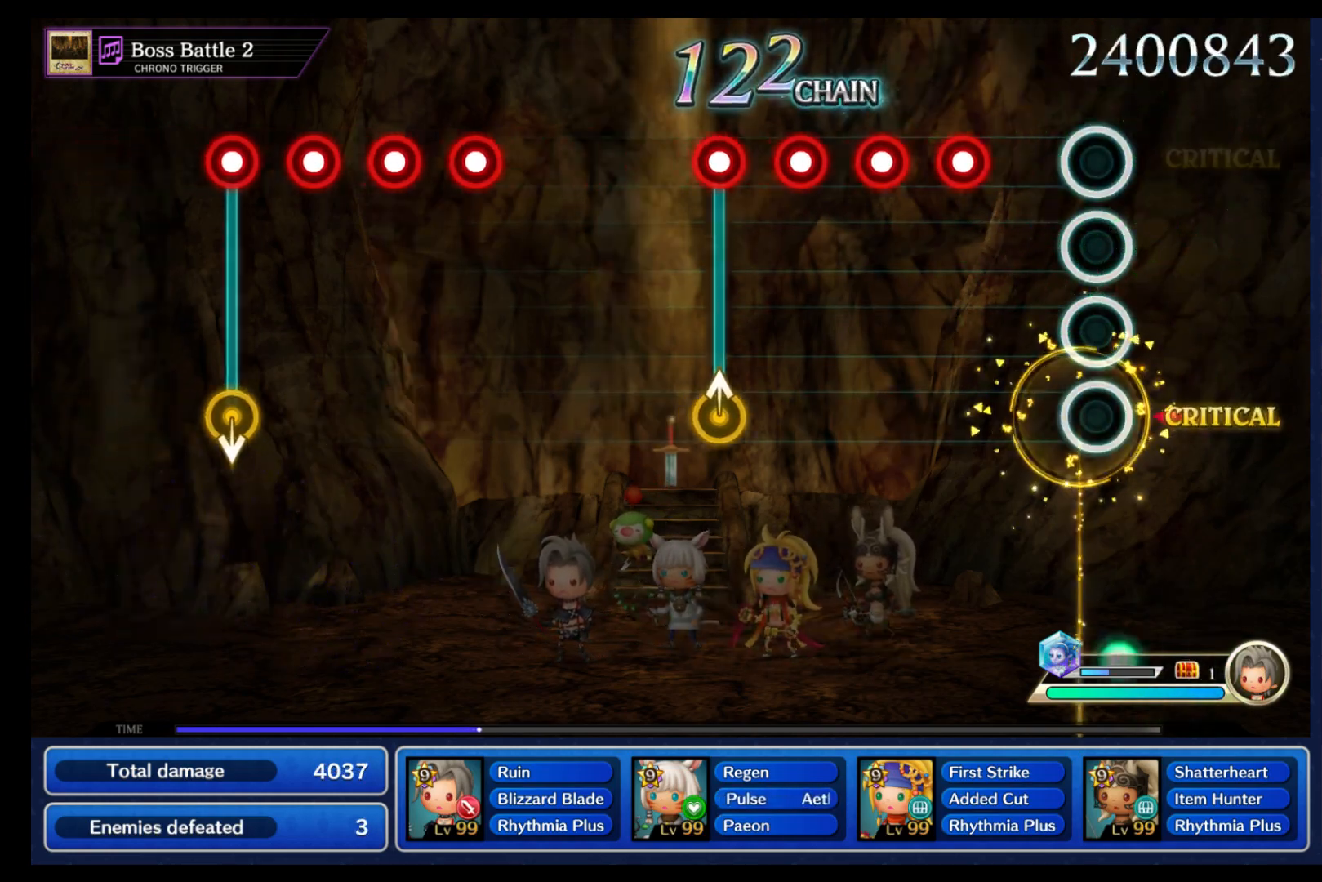
{"buttons": [], "left_stick": "center", "right_stick": "center", "events": [[250, "B", "down"], [317, "B", "up"], [383, "B", "down"], [467, "B", "up"]]}
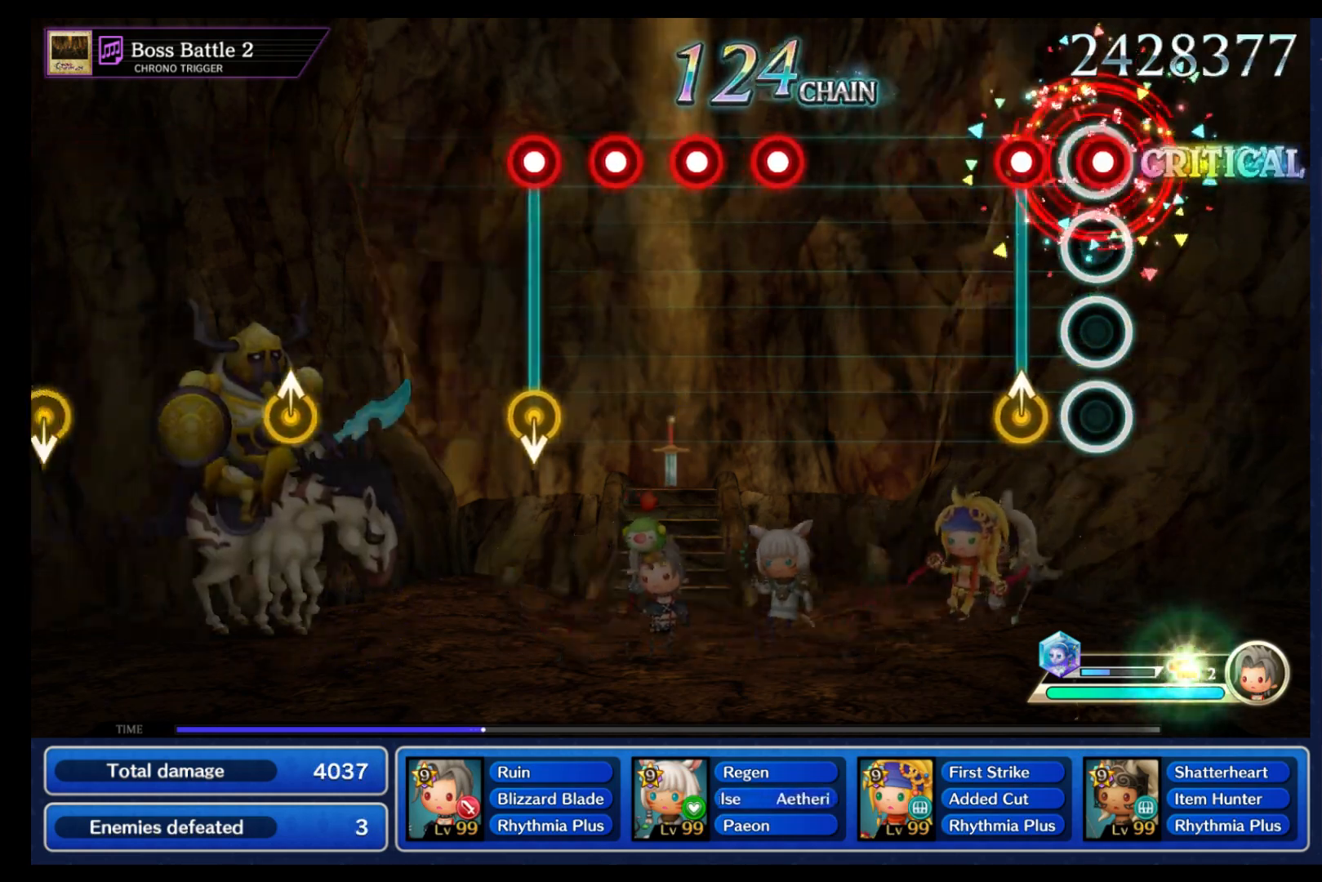
{"buttons": [], "left_stick": "center", "right_stick": "center", "events": [[17, "B", "down"], [83, "B", "up"], [167, "B", "down"], [250, "B", "up"]]}
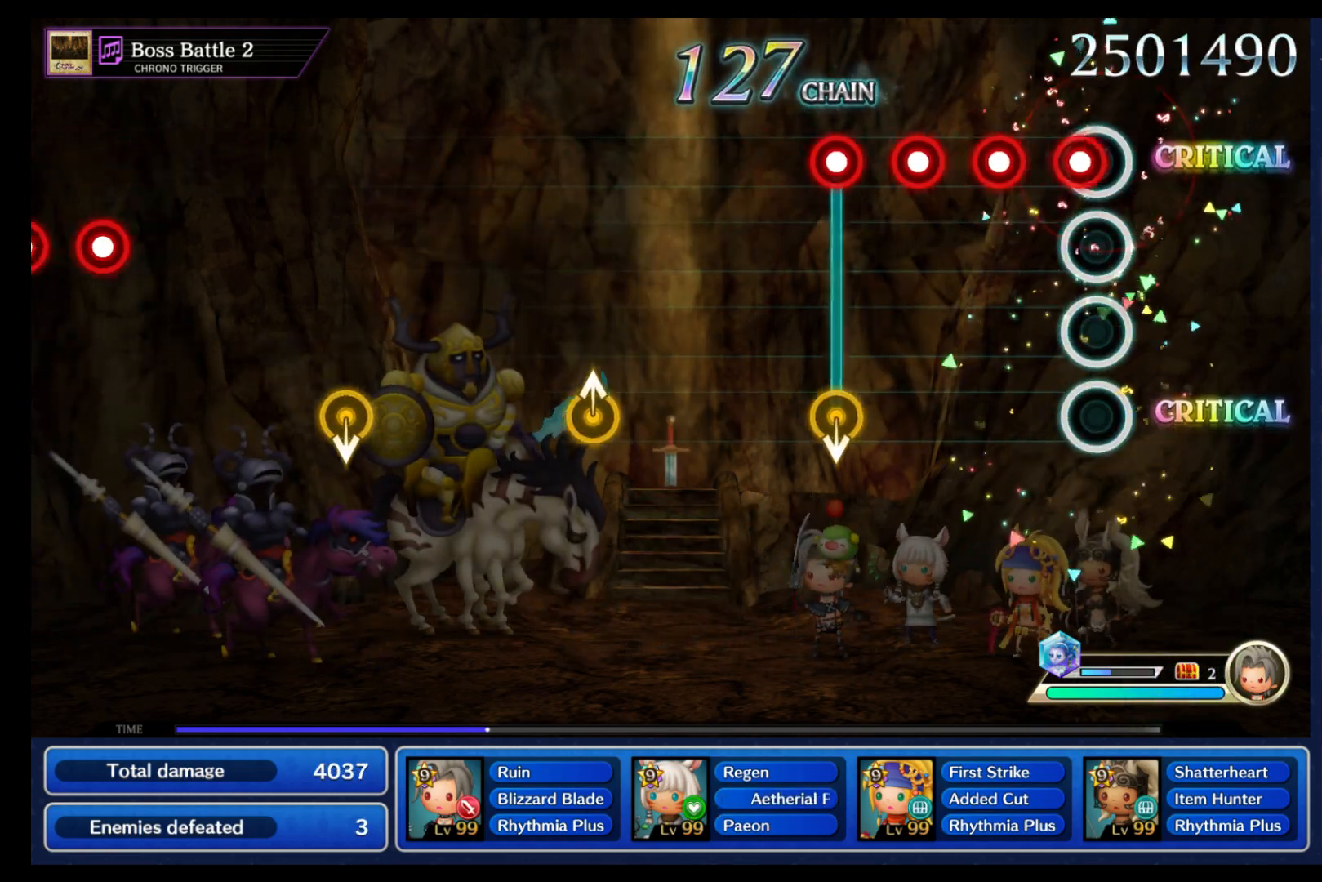
{"buttons": ["B"], "left_stick": "down", "right_stick": "center", "events": [[33, "B", "down"], [117, "B", "up"], [183, "B", "down"], [250, "B", "up"], [300, "B", "down"], [383, "B", "up"], [433, "left_stick", "down"], [450, "B", "down"]]}
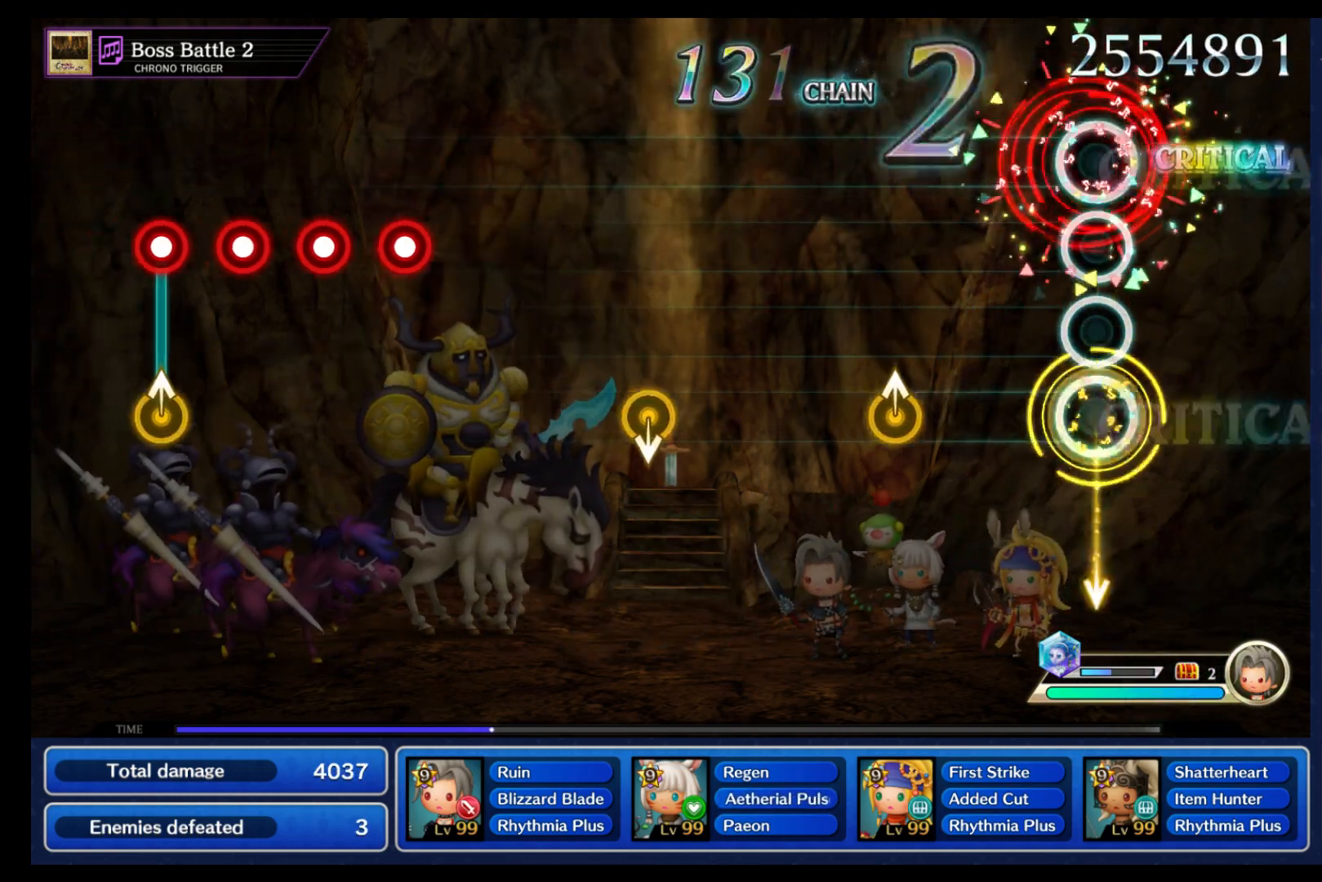
{"buttons": [], "left_stick": "center", "right_stick": "center", "events": [[17, "left_stick", "center"], [50, "B", "up"]]}
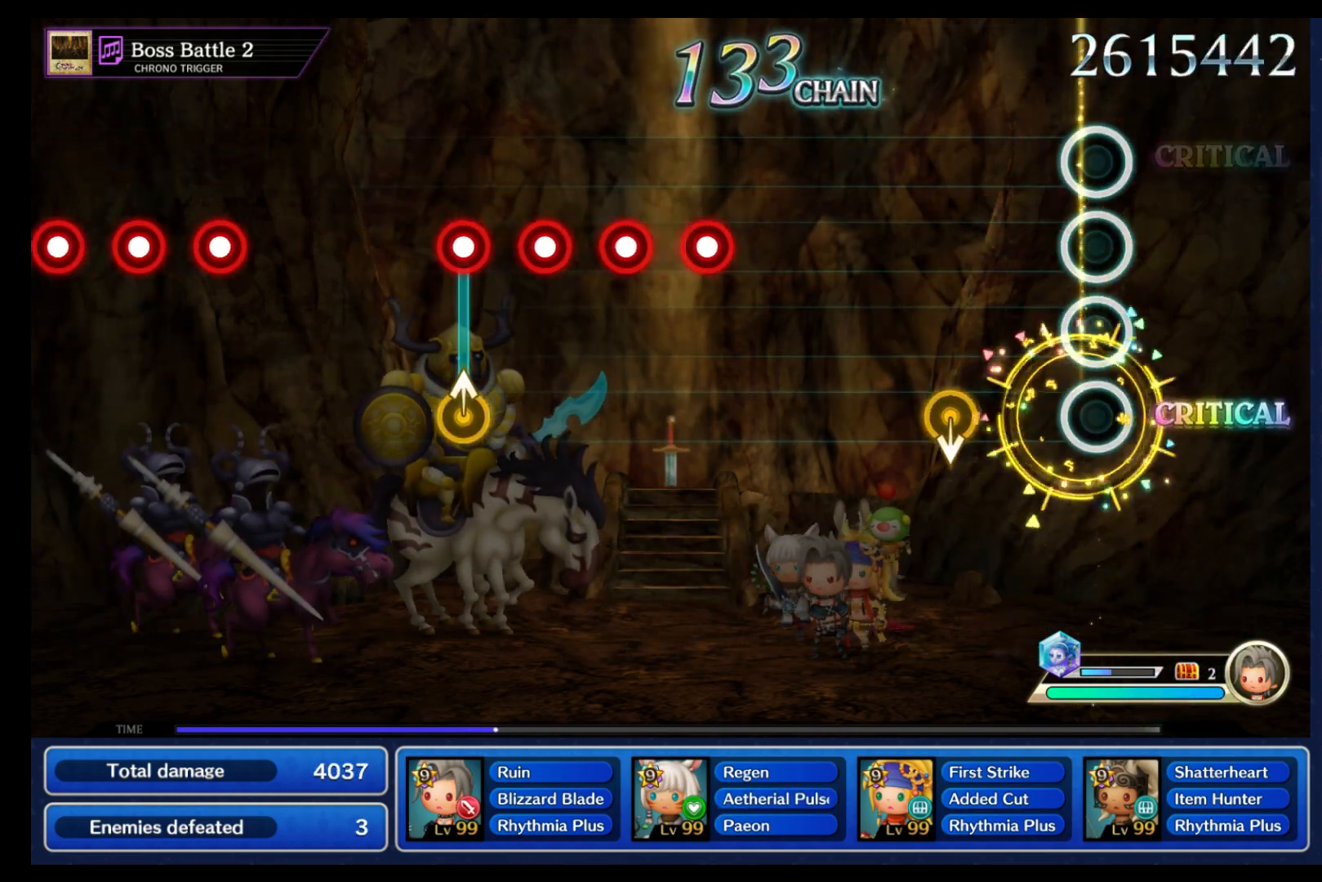
{"buttons": [], "left_stick": "center", "right_stick": "center", "events": [[233, "left_stick", "down"], [317, "left_stick", "center"]]}
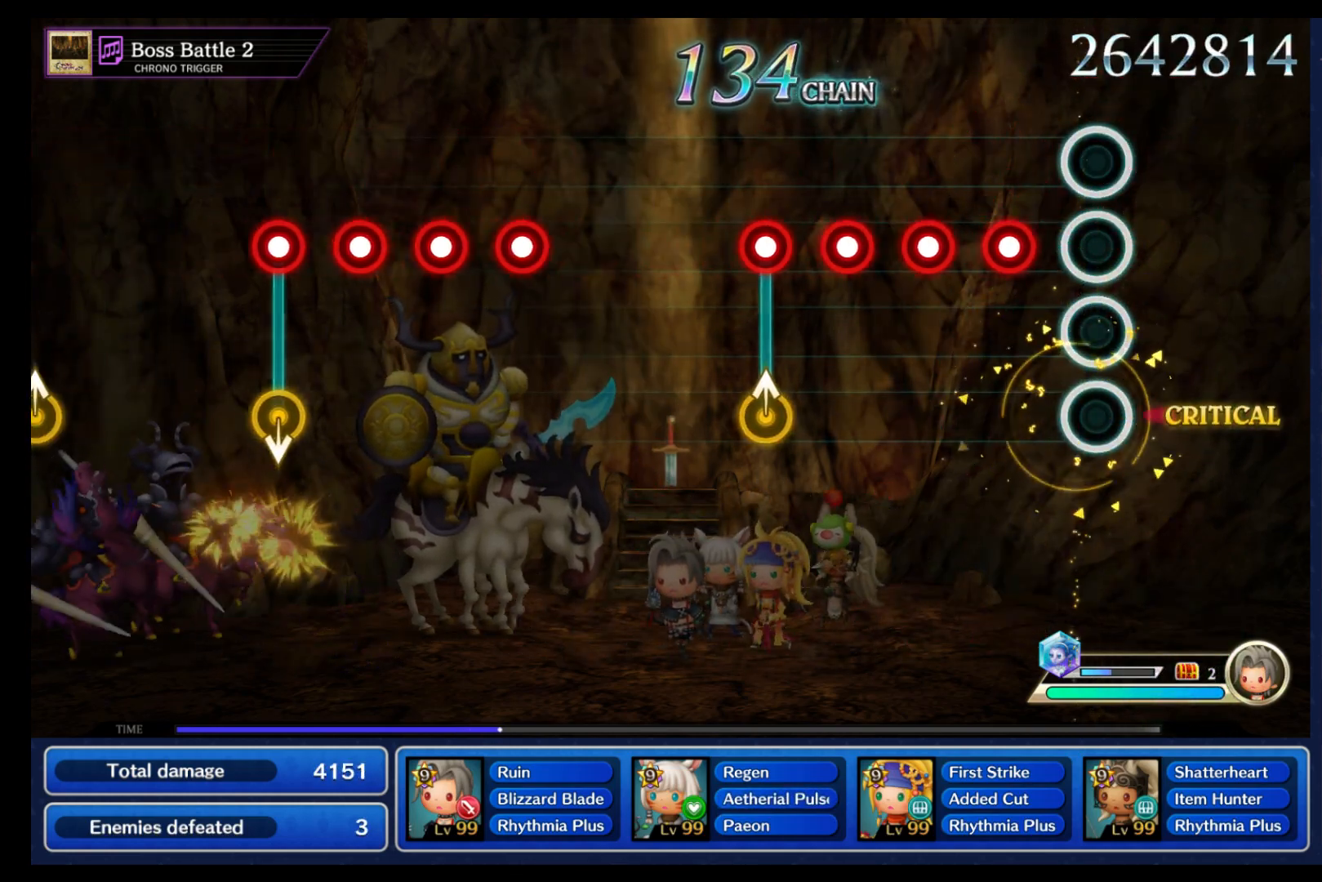
{"buttons": [], "left_stick": "center", "right_stick": "center", "events": [[167, "B", "down"], [217, "B", "up"], [300, "B", "down"], [367, "B", "up"], [417, "B", "down"], [500, "B", "up"]]}
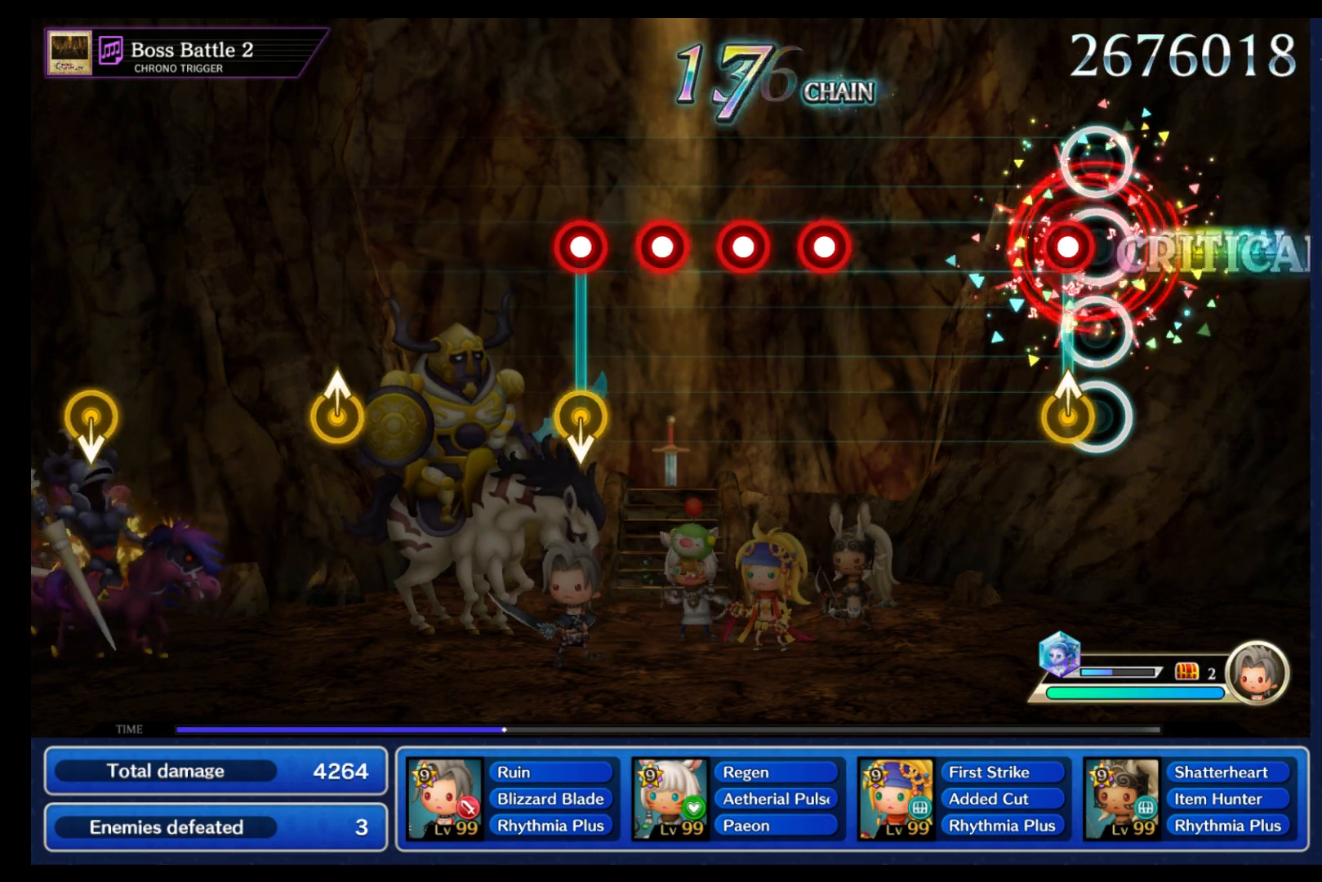
{"buttons": ["B"], "left_stick": "center", "right_stick": "center"}
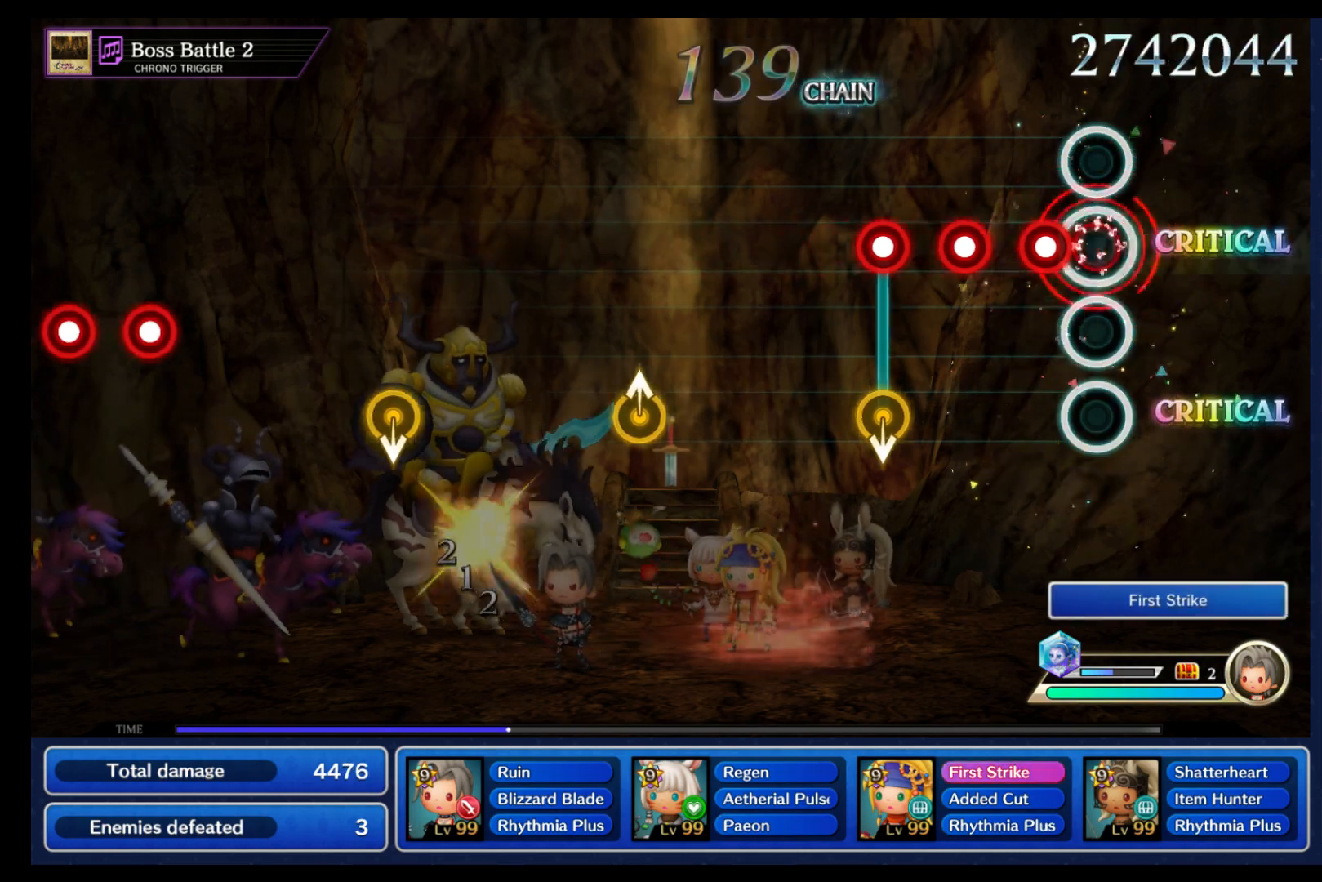
{"buttons": [], "left_stick": "center", "right_stick": "center", "events": [[33, "B", "up"], [117, "B", "down"], [167, "B", "up"], [233, "B", "down"], [317, "B", "up"], [367, "left_stick", "down"], [383, "B", "down"], [450, "left_stick", "center"], [483, "B", "up"]]}
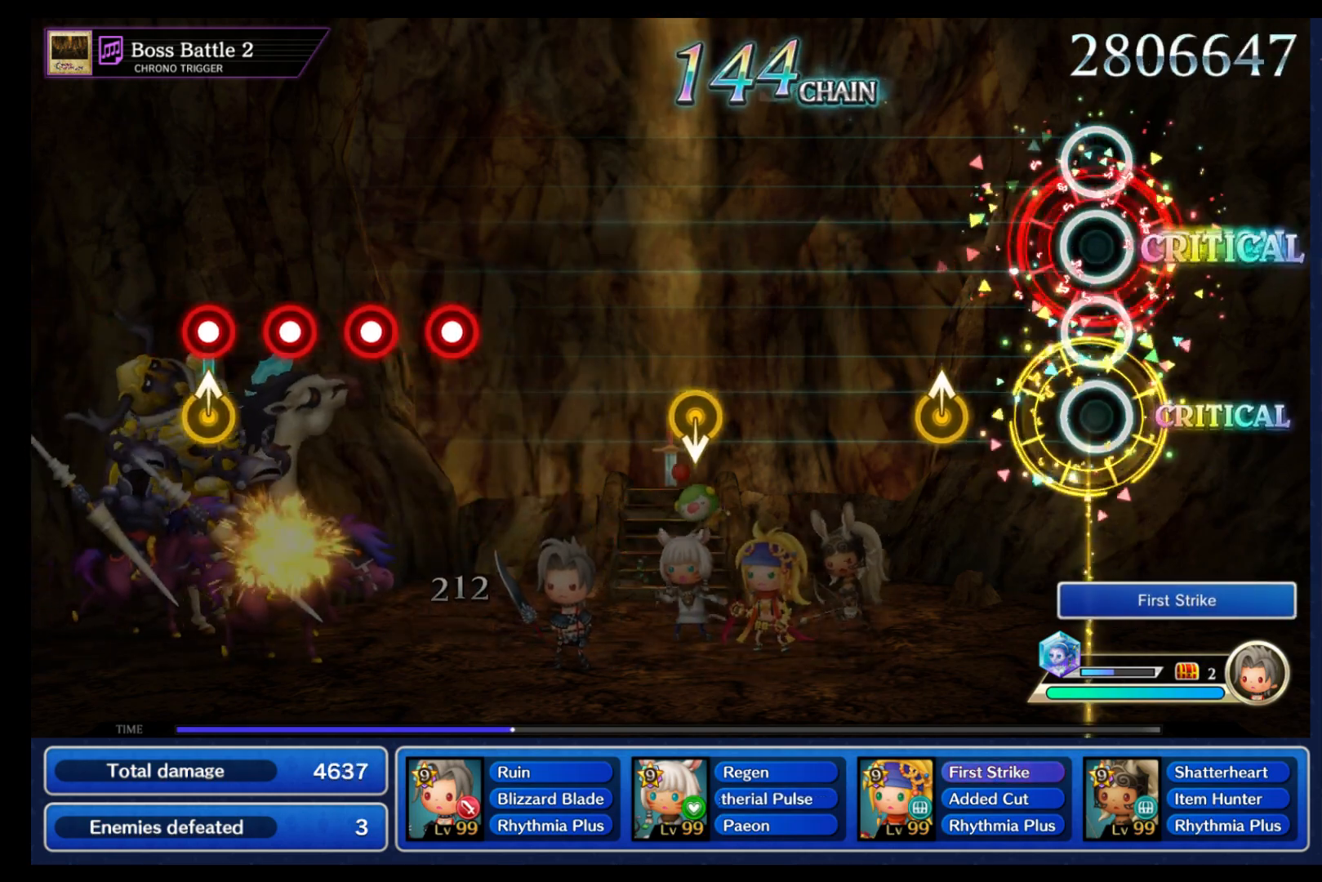
{"buttons": [], "left_stick": "center", "right_stick": "center"}
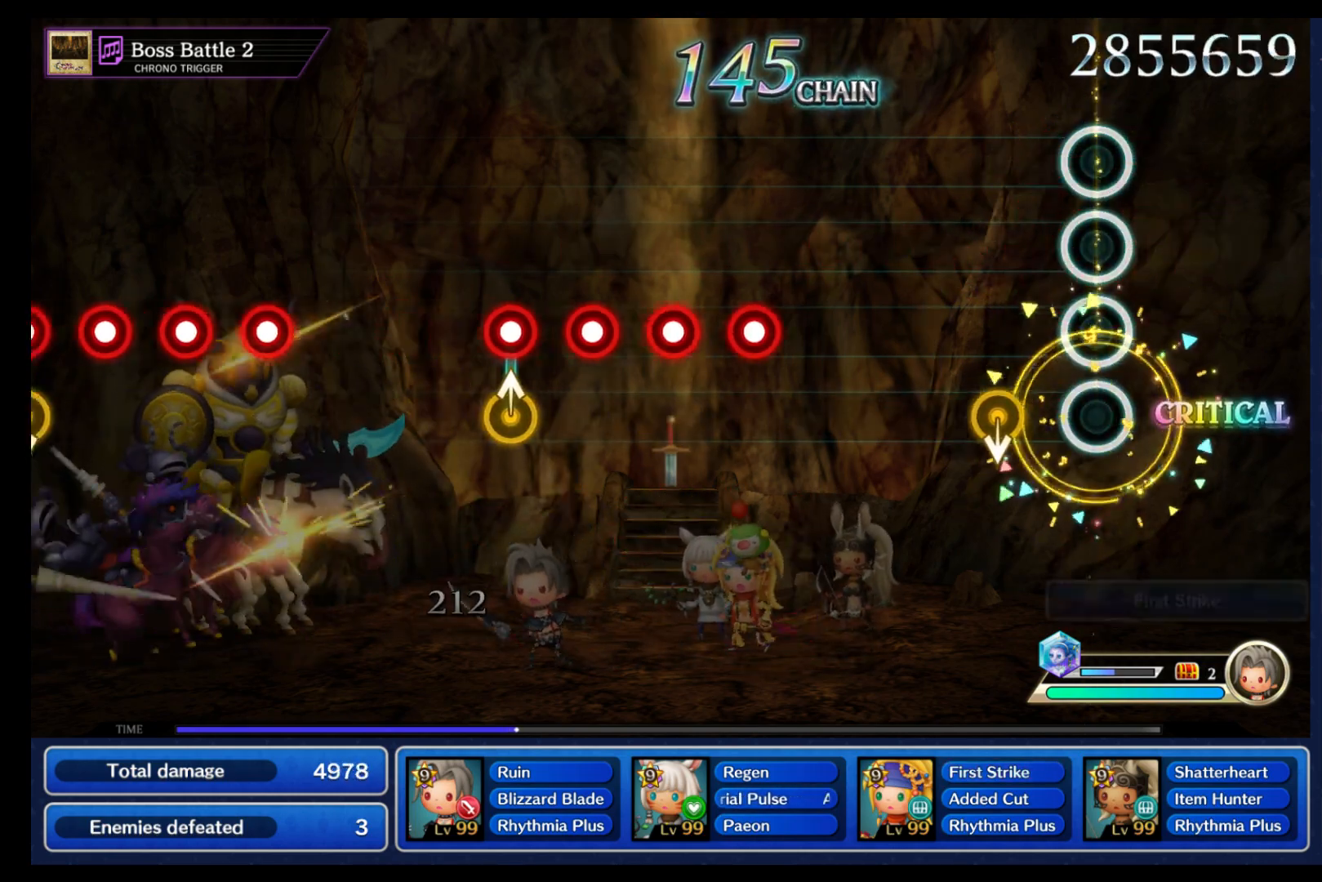
{"buttons": [], "left_stick": "center", "right_stick": "center", "events": [[167, "left_stick", "down"], [233, "left_stick", "center"]]}
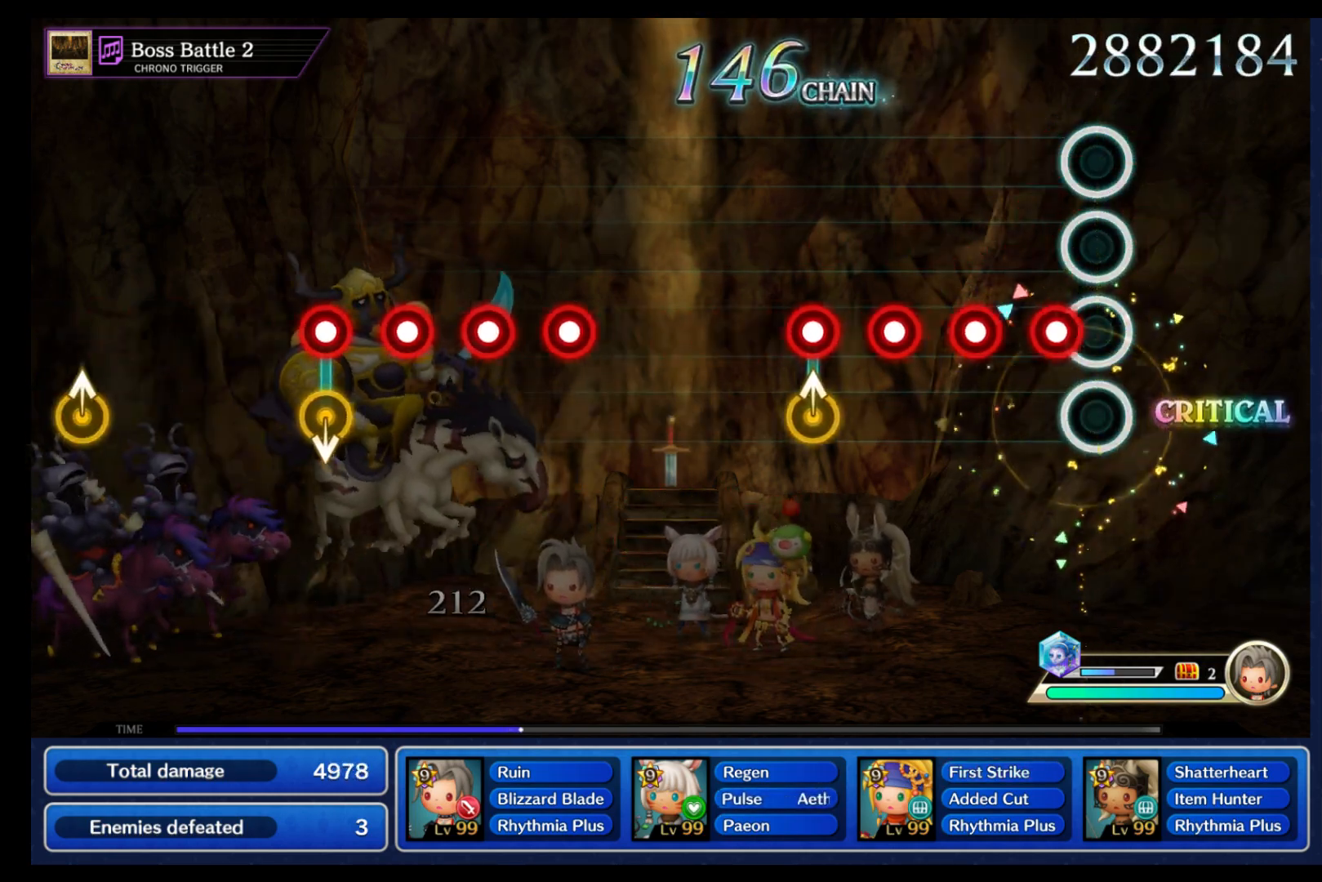
{"buttons": ["B"], "left_stick": "center", "right_stick": "center", "events": [[83, "B", "down"], [150, "B", "up"], [217, "B", "down"], [283, "B", "up"], [367, "B", "down"], [433, "B", "up"], [500, "B", "down"]]}
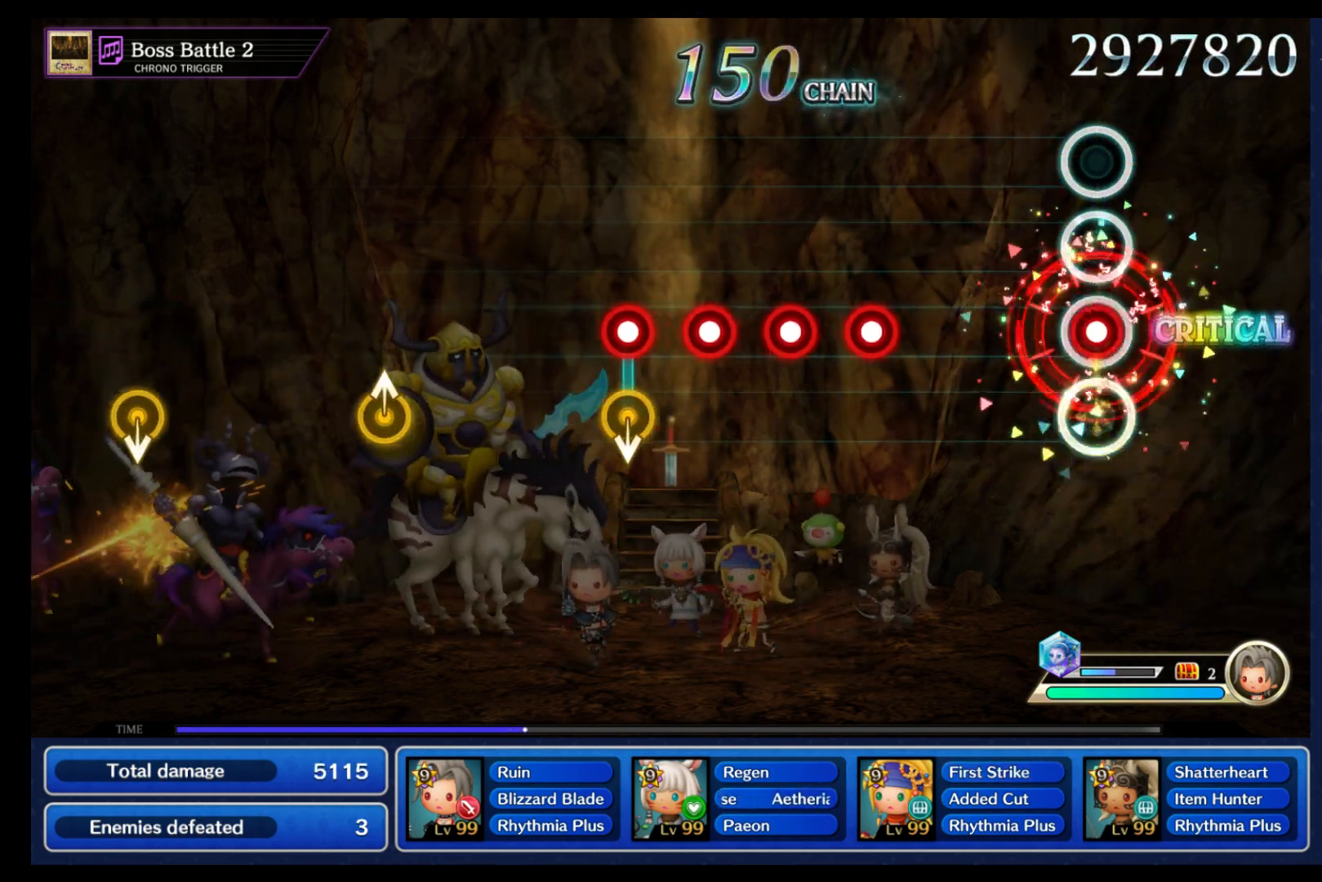
{"buttons": [], "left_stick": "center", "right_stick": "center", "events": [[100, "B", "up"], [400, "B", "down"], [467, "B", "up"]]}
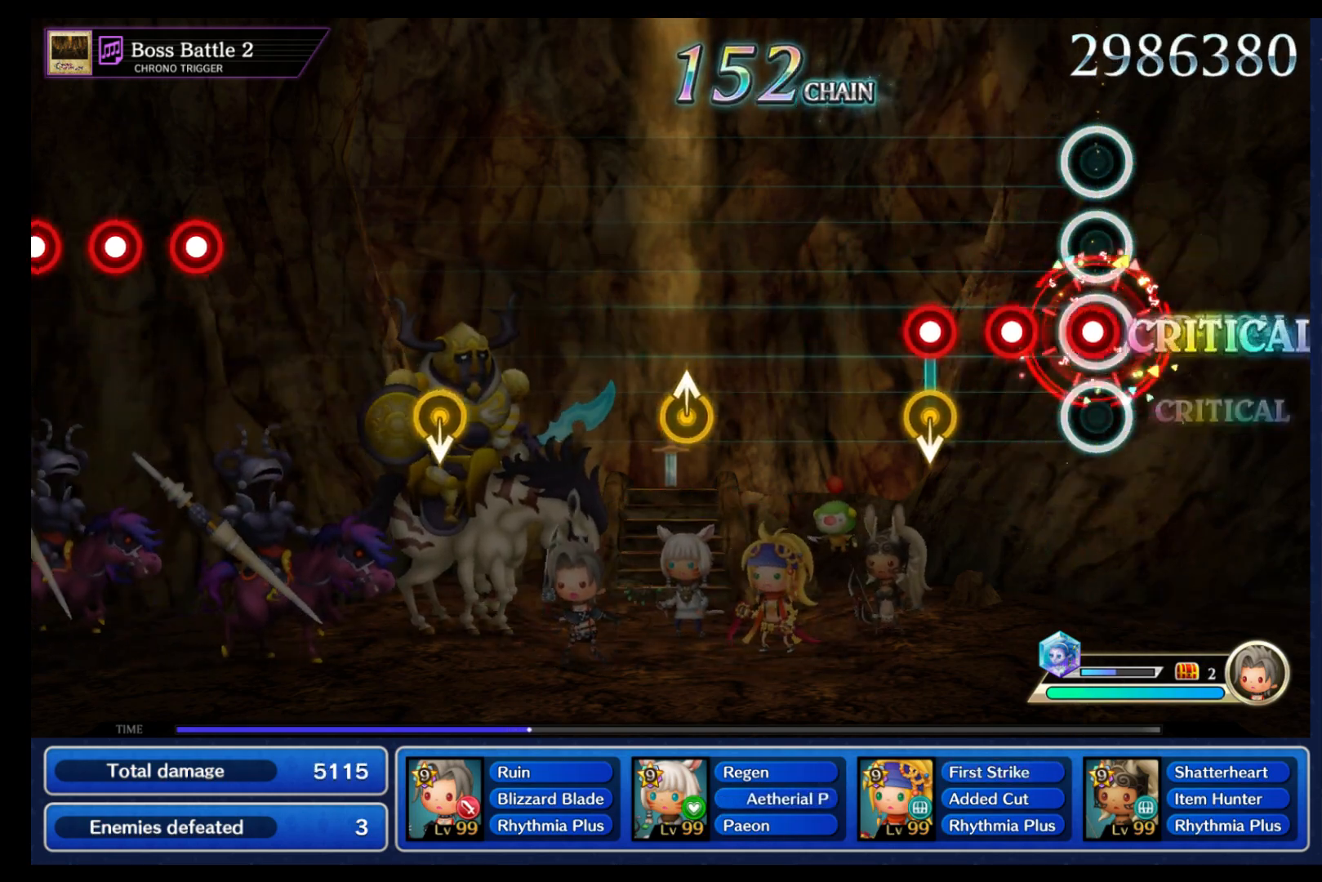
{"buttons": [], "left_stick": "center", "right_stick": "center", "events": [[33, "B", "down"], [100, "B", "up"], [167, "B", "down"], [250, "B", "up"], [283, "left_stick", "down"], [317, "B", "down"], [367, "left_stick", "center"], [417, "B", "up"]]}
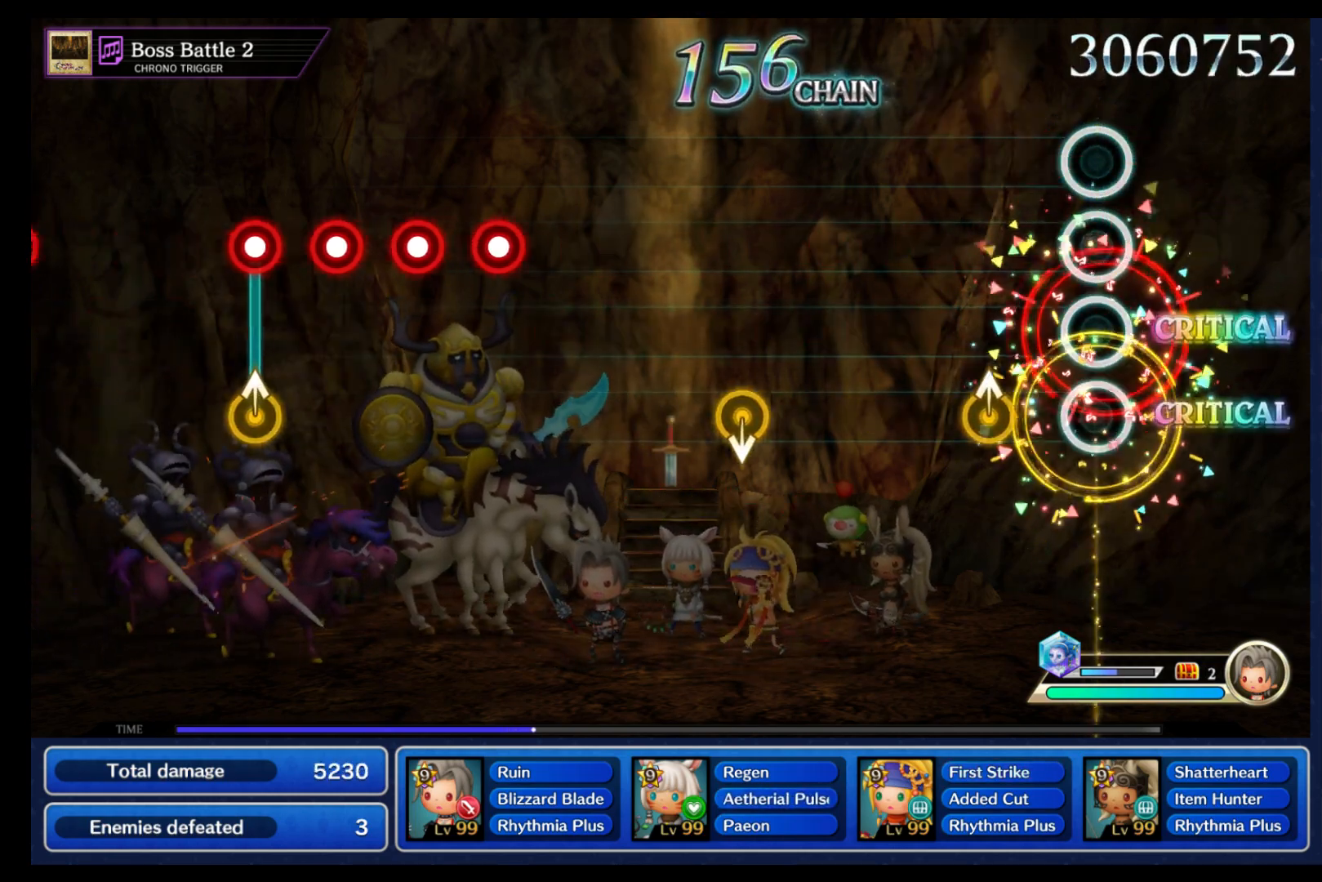
{"buttons": [], "left_stick": "center", "right_stick": "center", "events": [[217, "left_stick", "up"], [317, "left_stick", "center"]]}
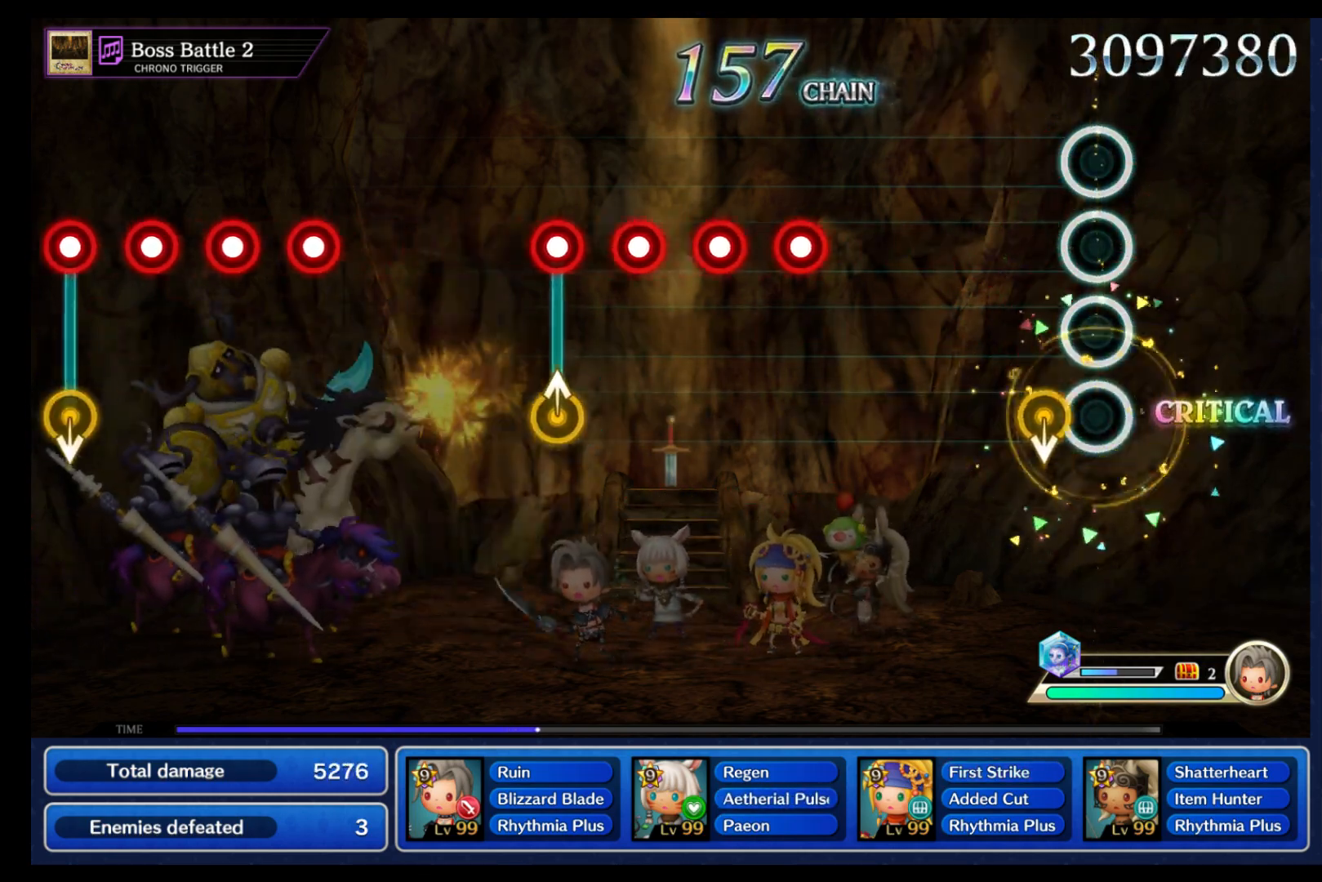
{"buttons": [], "left_stick": "center", "right_stick": "center", "events": [[83, "left_stick", "down"], [167, "left_stick", "center"]]}
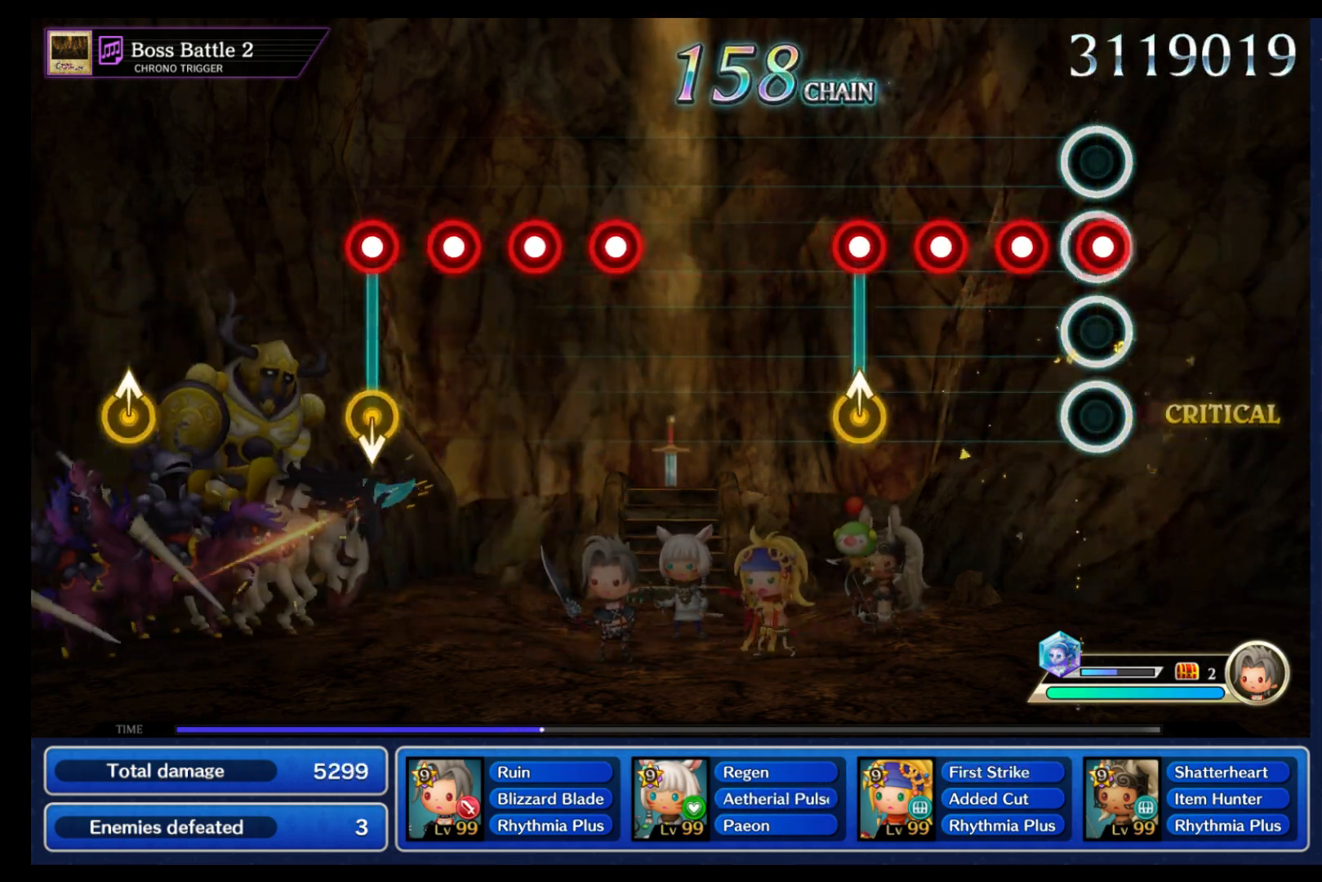
{"buttons": ["B"], "left_stick": "center", "right_stick": "center", "events": [[17, "B", "down"], [100, "B", "up"], [167, "B", "down"], [217, "B", "up"], [267, "B", "down"], [367, "B", "up"], [433, "B", "down"]]}
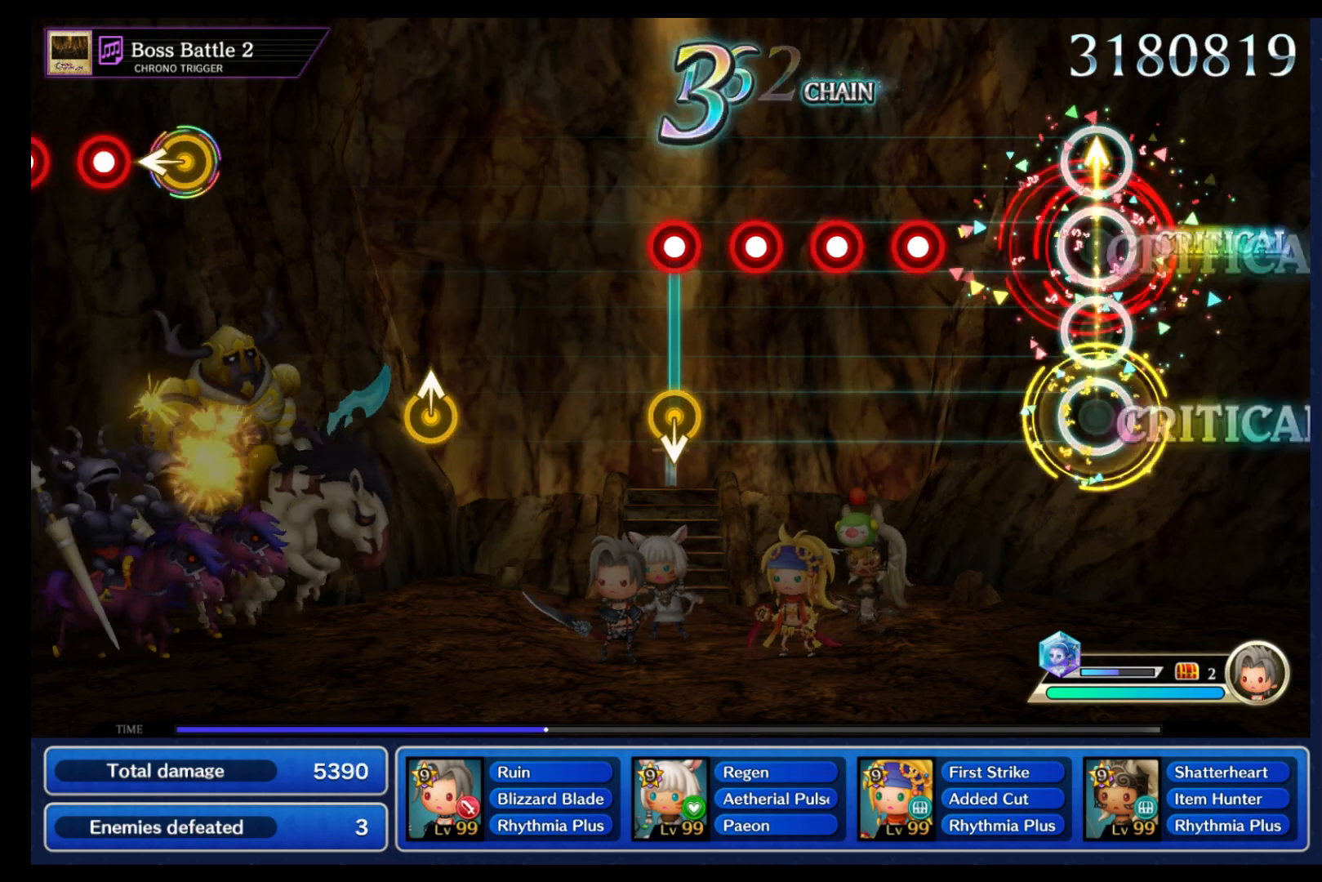
{"buttons": [], "left_stick": "center", "right_stick": "center", "events": [[33, "B", "up"], [300, "B", "down"], [367, "B", "up"], [433, "B", "down"], [500, "B", "up"]]}
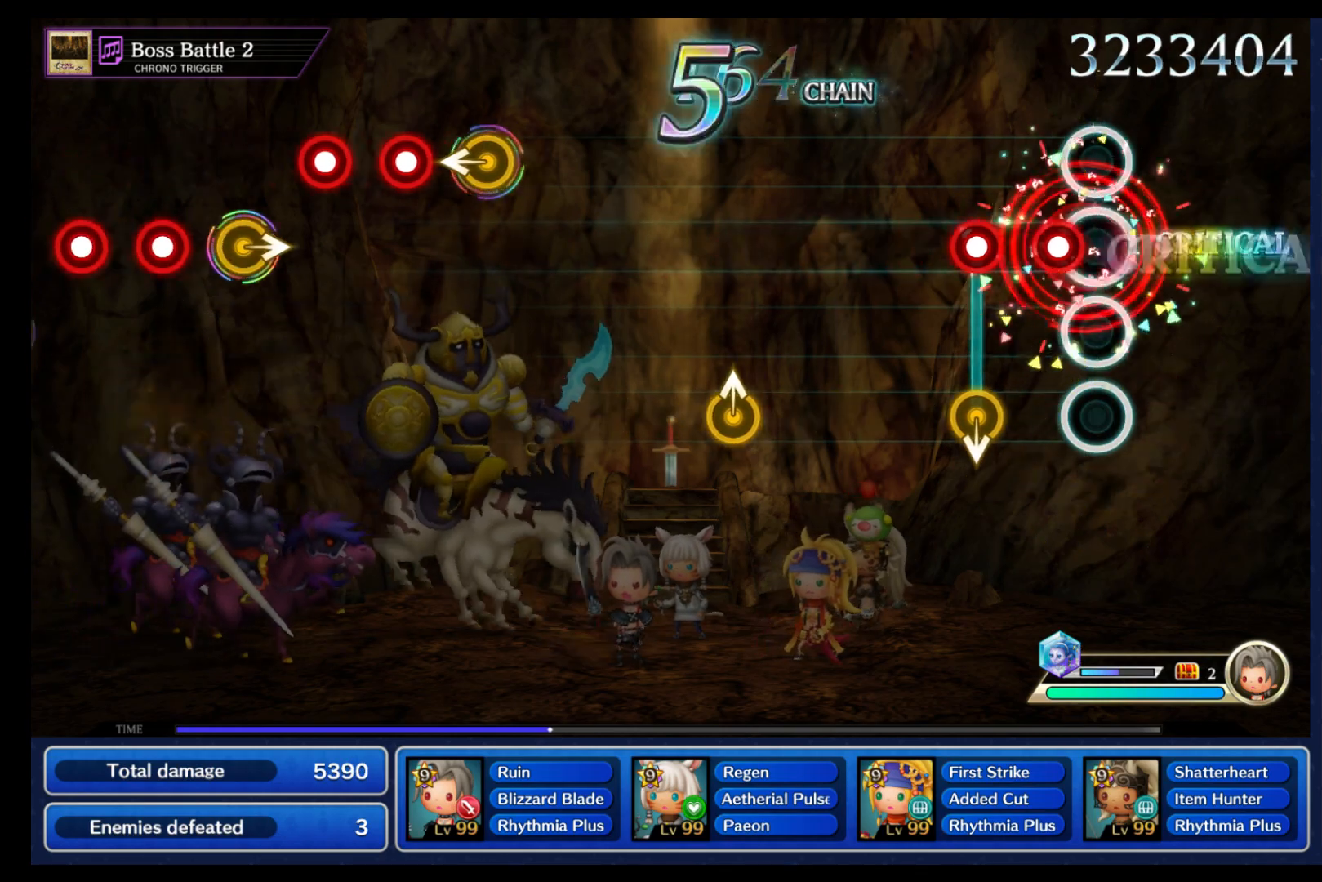
{"buttons": [], "left_stick": "center", "right_stick": "center", "events": [[67, "B", "down"], [150, "B", "up"], [217, "left_stick", "down"], [233, "B", "down"], [283, "left_stick", "center"], [333, "B", "up"]]}
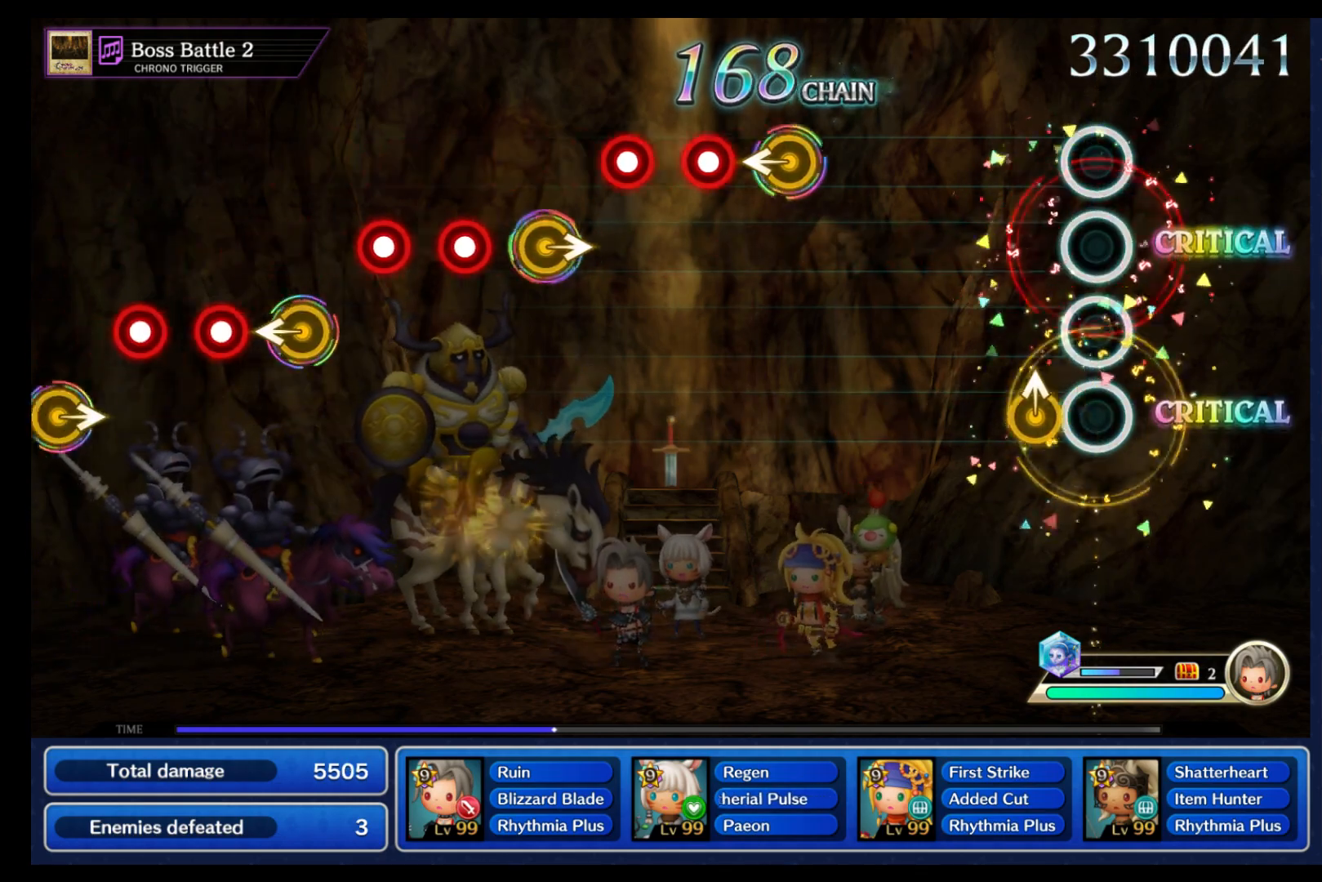
{"buttons": [], "left_stick": "center", "right_stick": "center", "events": []}
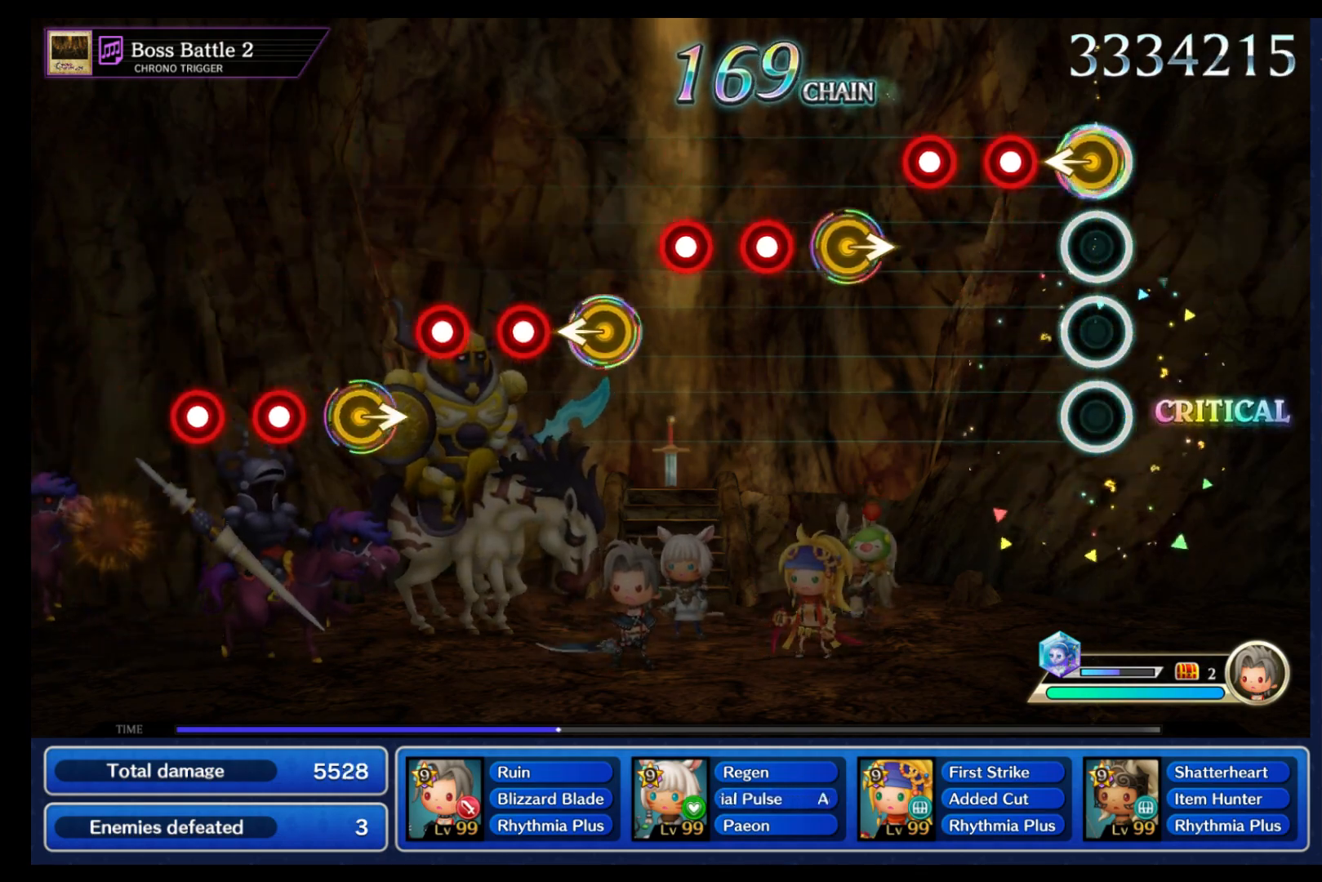
{"buttons": [], "left_stick": "right", "right_stick": "center"}
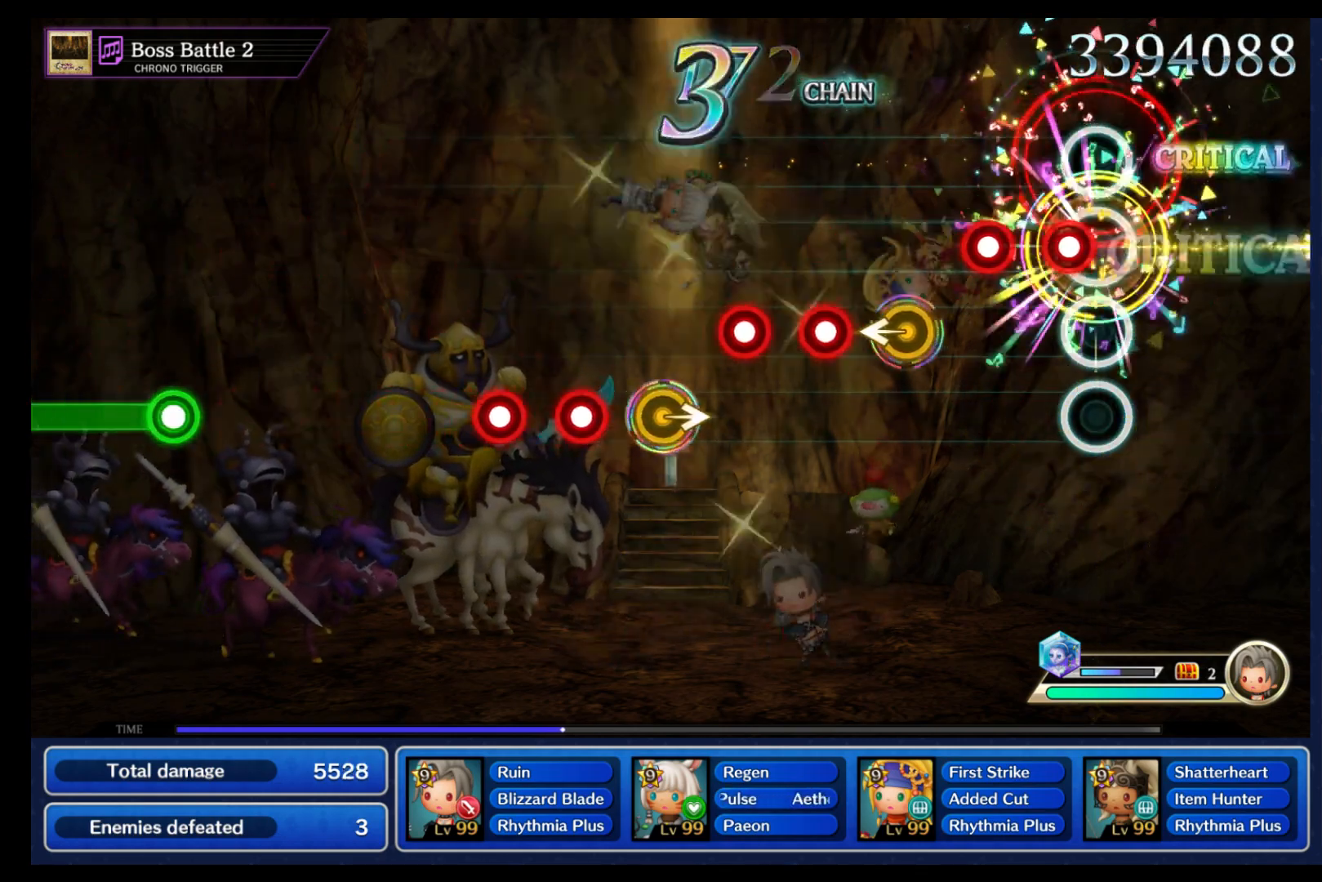
{"buttons": ["B"], "left_stick": "center", "right_stick": "center", "events": [[17, "left_stick", "center"], [33, "B", "down"], [100, "B", "up"], [183, "B", "down"], [300, "B", "up"], [350, "left_stick", "left"], [417, "left_stick", "center"], [467, "B", "down"]]}
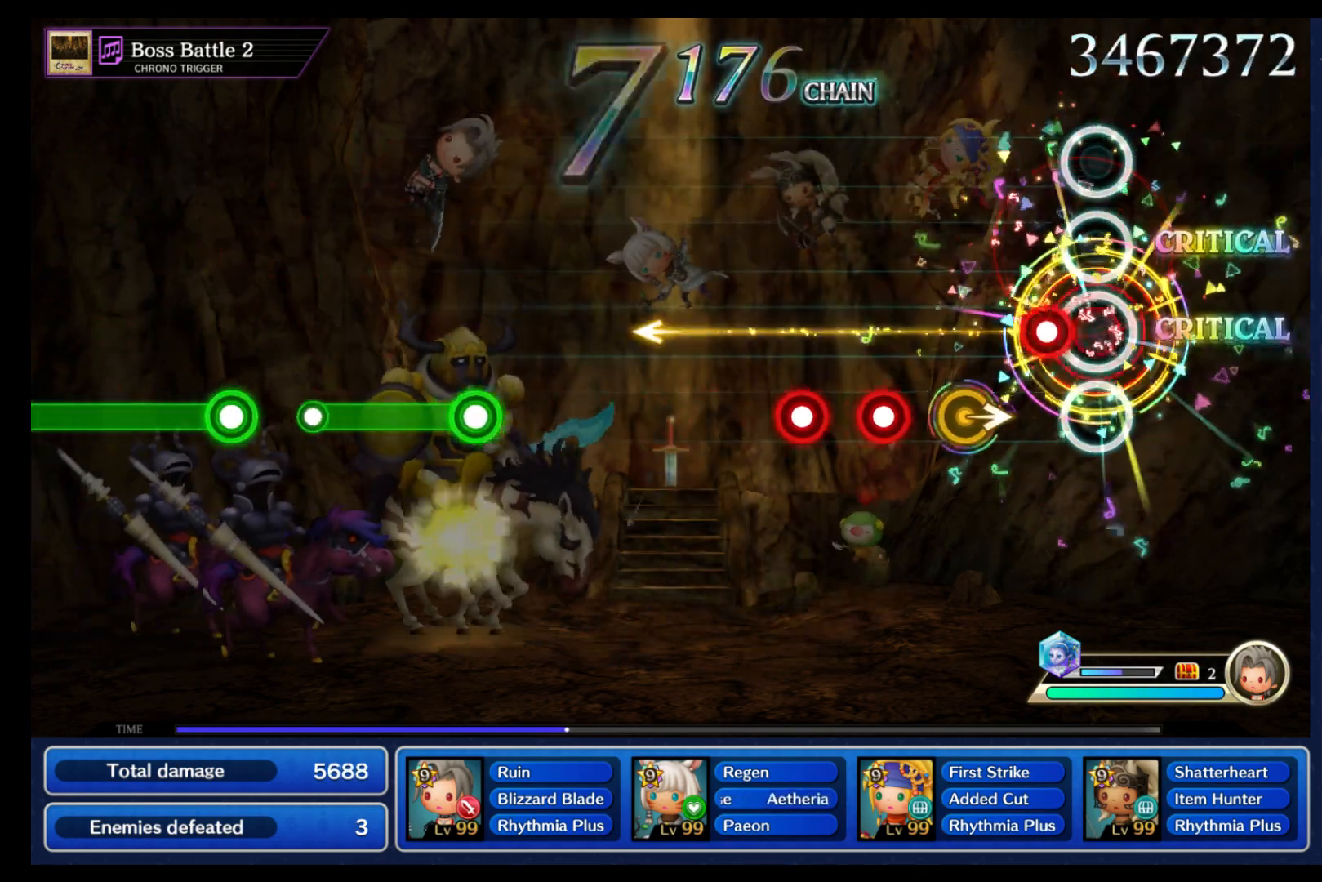
{"buttons": ["B"], "left_stick": "center", "right_stick": "center", "events": [[17, "B", "up"], [117, "B", "down"], [217, "B", "up"], [233, "left_stick", "right"], [333, "left_stick", "center"], [367, "B", "down"], [433, "B", "up"], [483, "B", "down"]]}